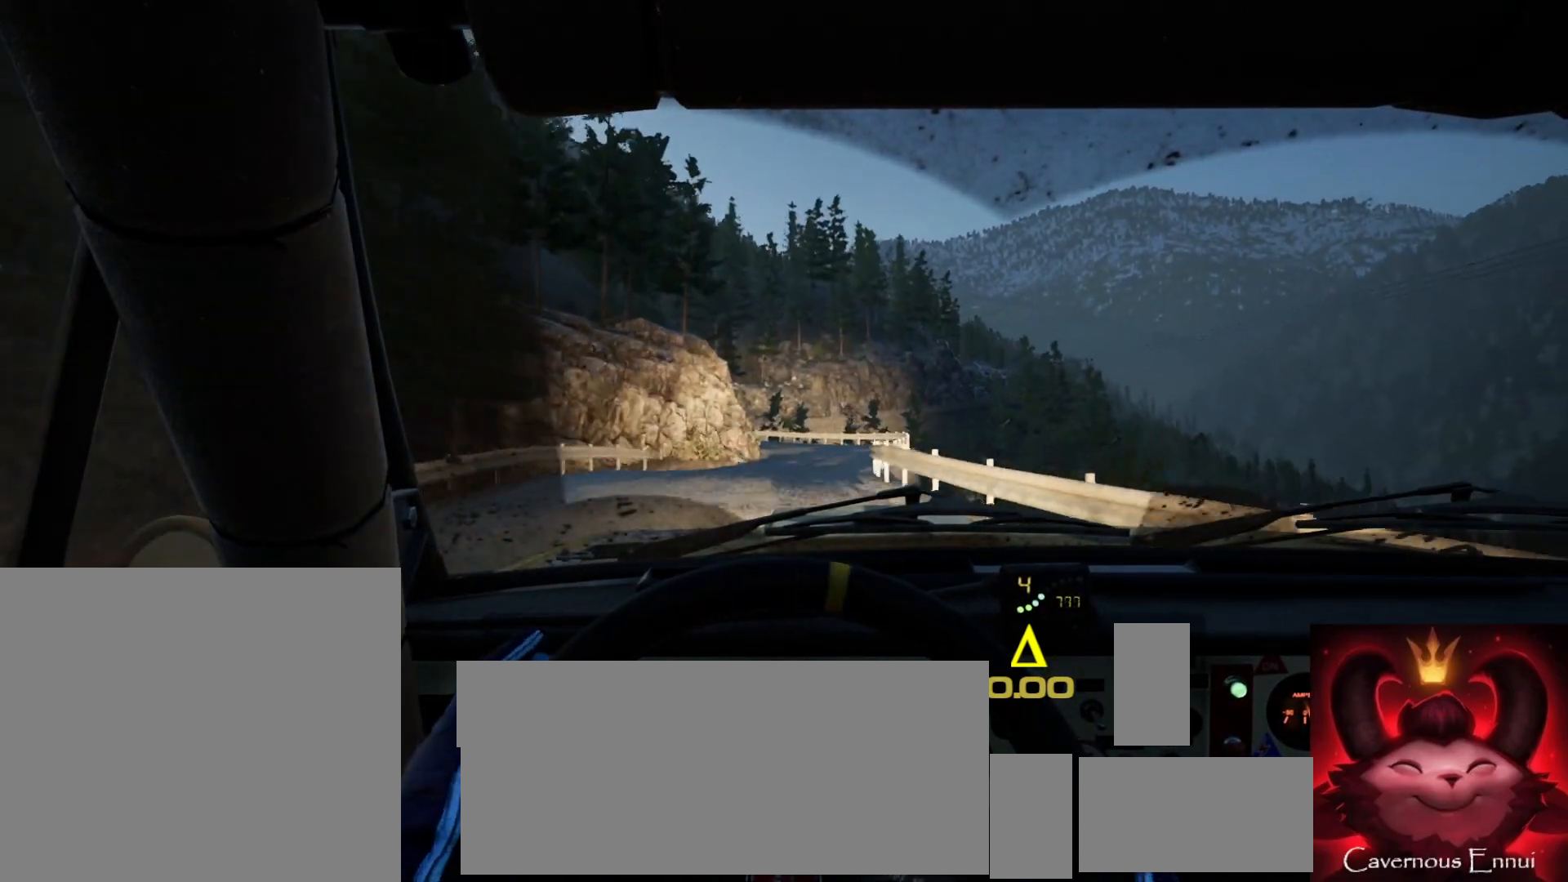
Gameplay with a controller (Xbox layout); each line is a JSON object with the inputs held at the frame after it. "events" lists button and stick changes between this image and that frame as [ms after this image, input, new state], when the widget could be followed in between.
{"buttons": ["L2"], "left_stick": "left", "right_stick": "center", "events": [[67, "right_stick", "center"], [150, "left_stick", "center"], [383, "L2", "down"], [417, "left_stick", "left"]]}
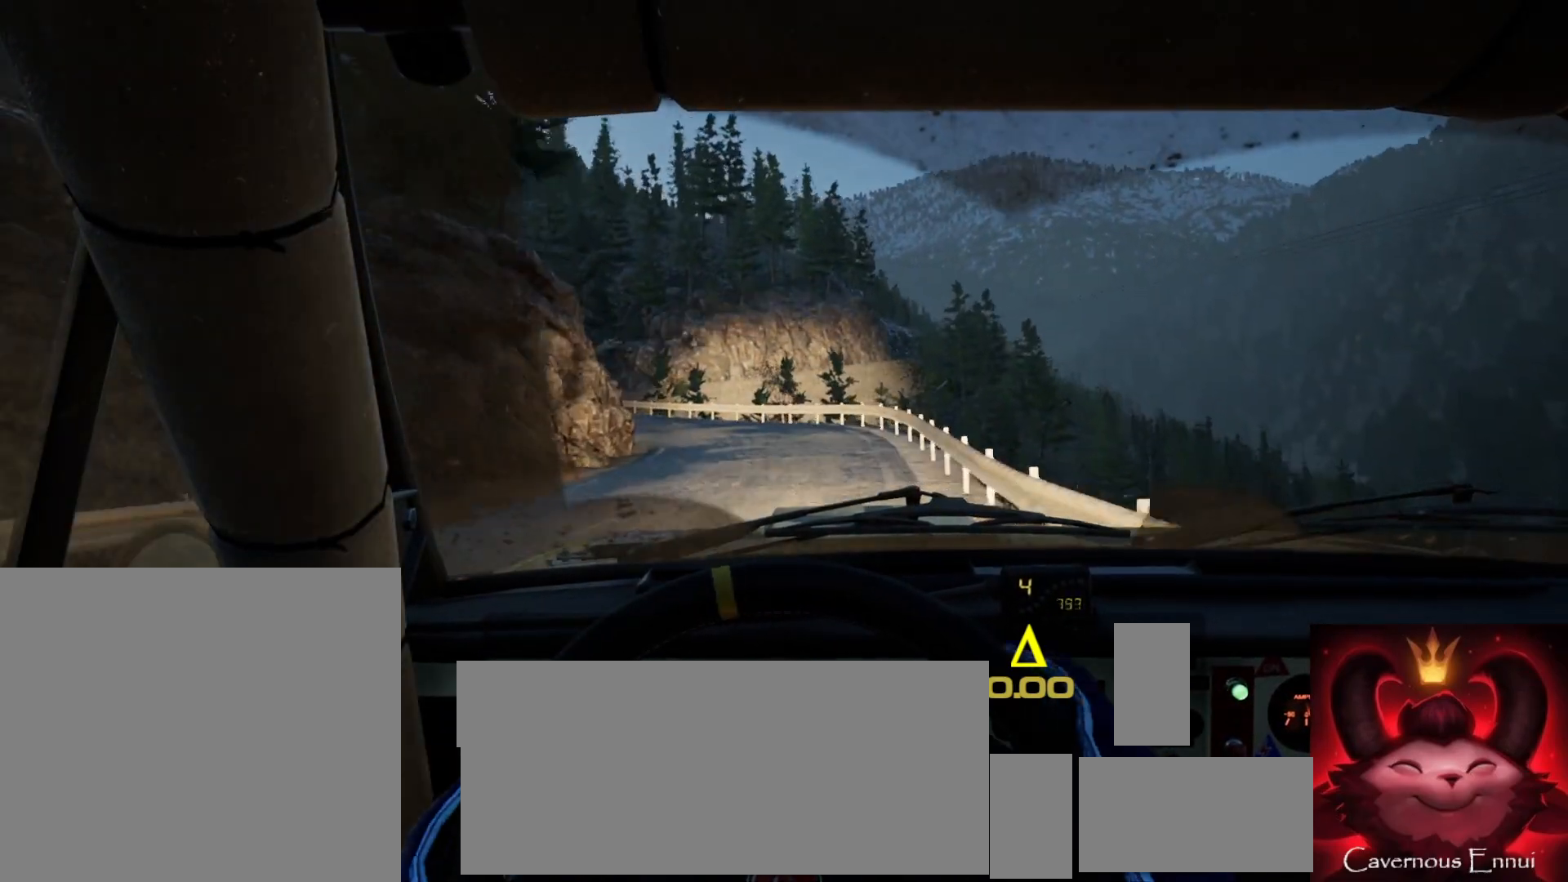
{"buttons": ["L2"], "left_stick": "left", "right_stick": "center", "events": [[17, "L2", "up"], [117, "L2", "down"], [183, "left_stick", "center"], [267, "L1", "down"], [300, "L2", "up"], [300, "left_stick", "left"], [367, "L1", "up"], [400, "left_stick", "center"], [467, "L2", "down"], [500, "left_stick", "left"]]}
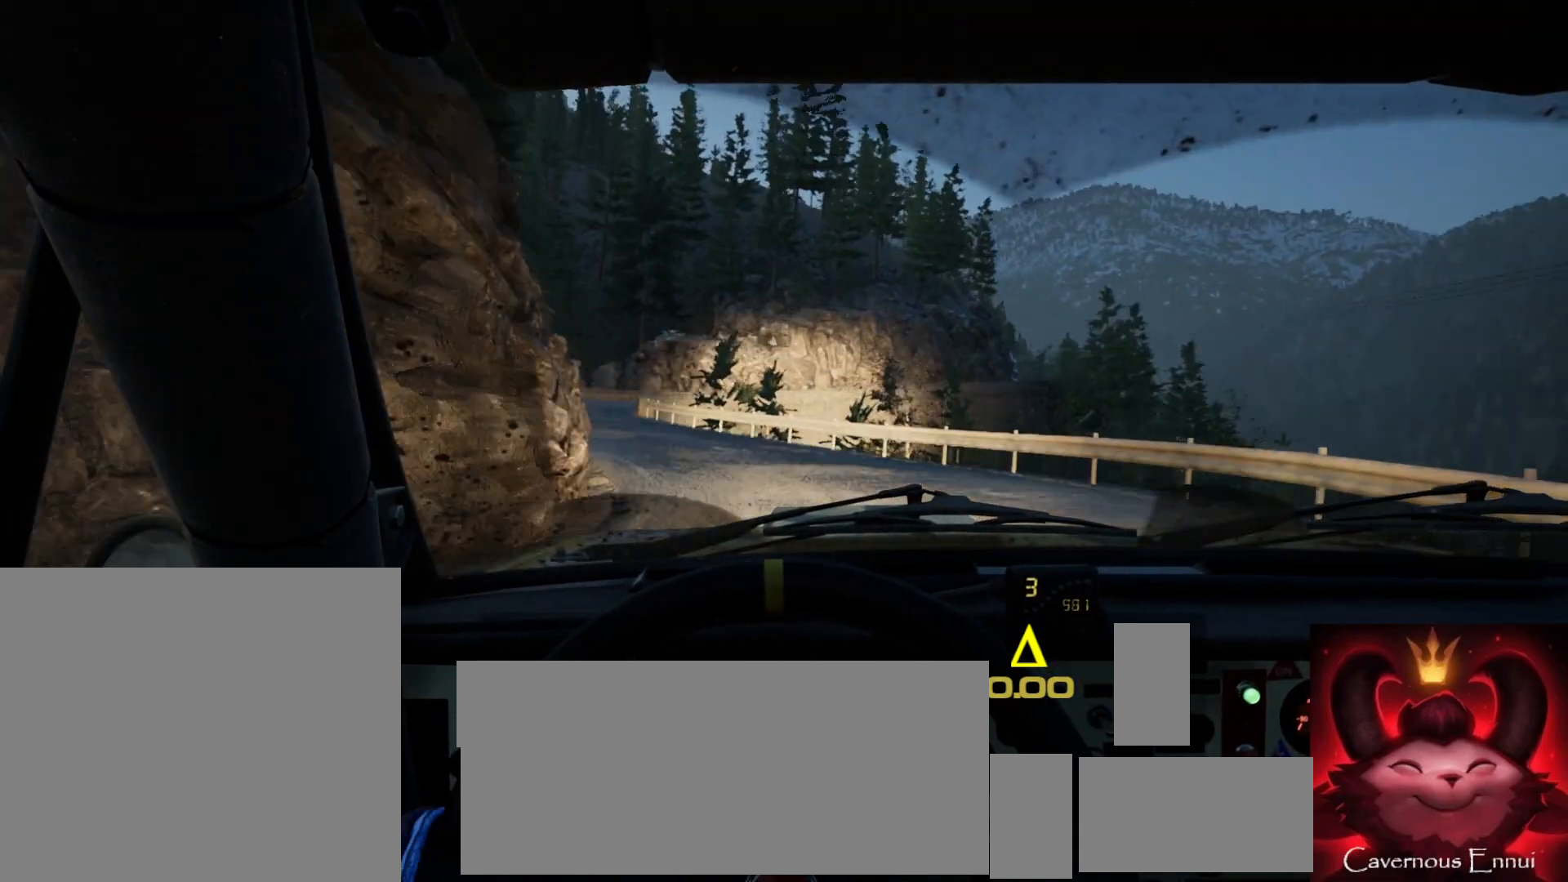
{"buttons": [], "left_stick": "center", "right_stick": "center", "events": [[317, "L2", "up"], [333, "left_stick", "center"]]}
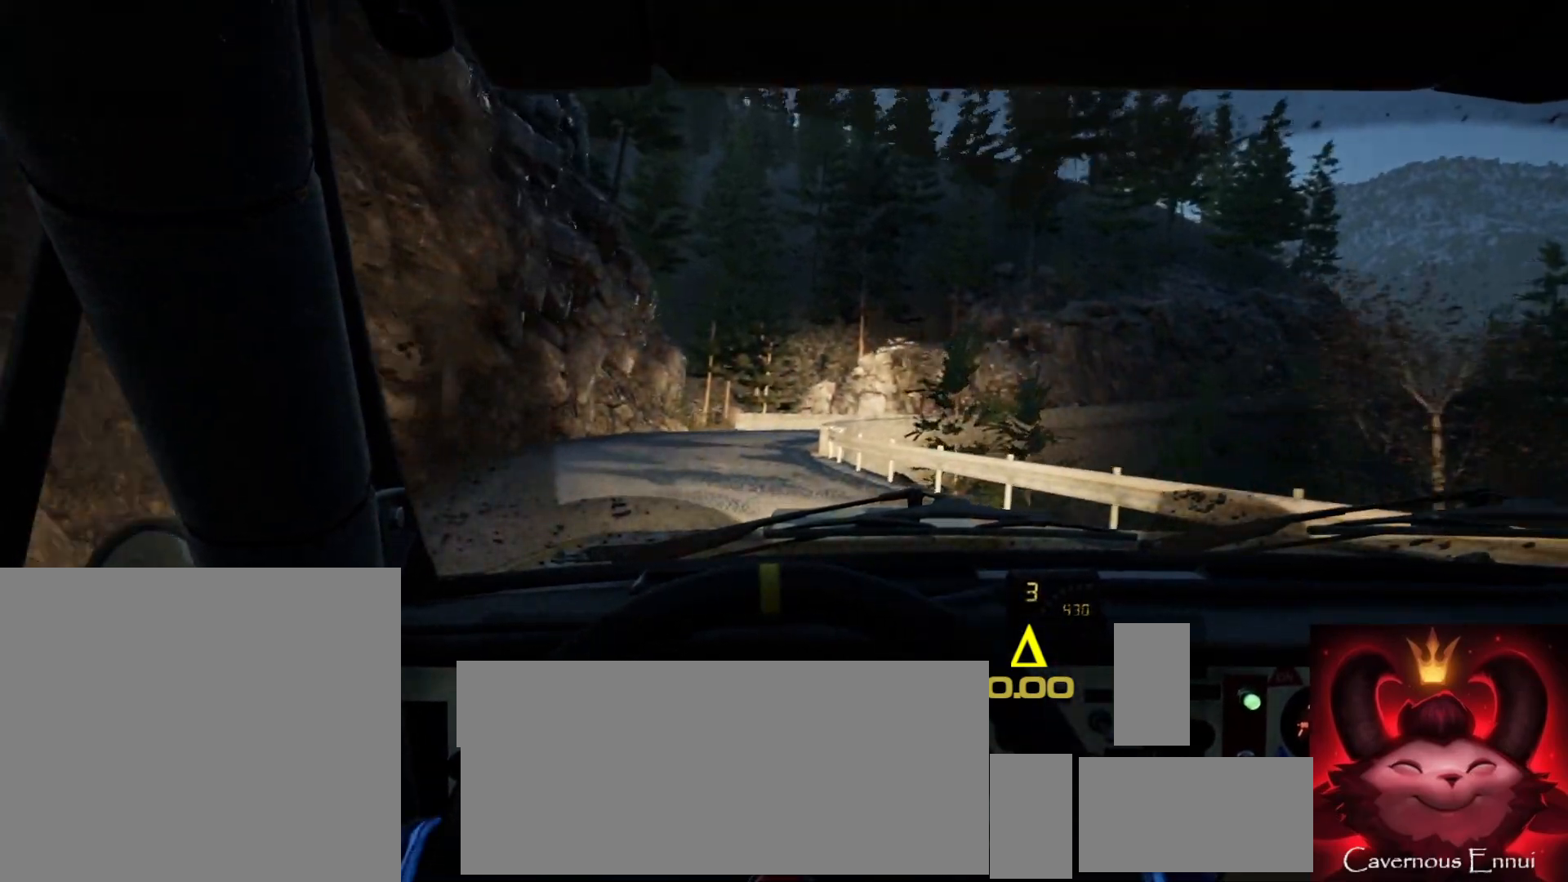
{"buttons": [], "left_stick": "right", "right_stick": "center", "events": [[17, "left_stick", "left"], [133, "left_stick", "center"], [317, "left_stick", "right"], [400, "L1", "down"], [483, "L1", "up"]]}
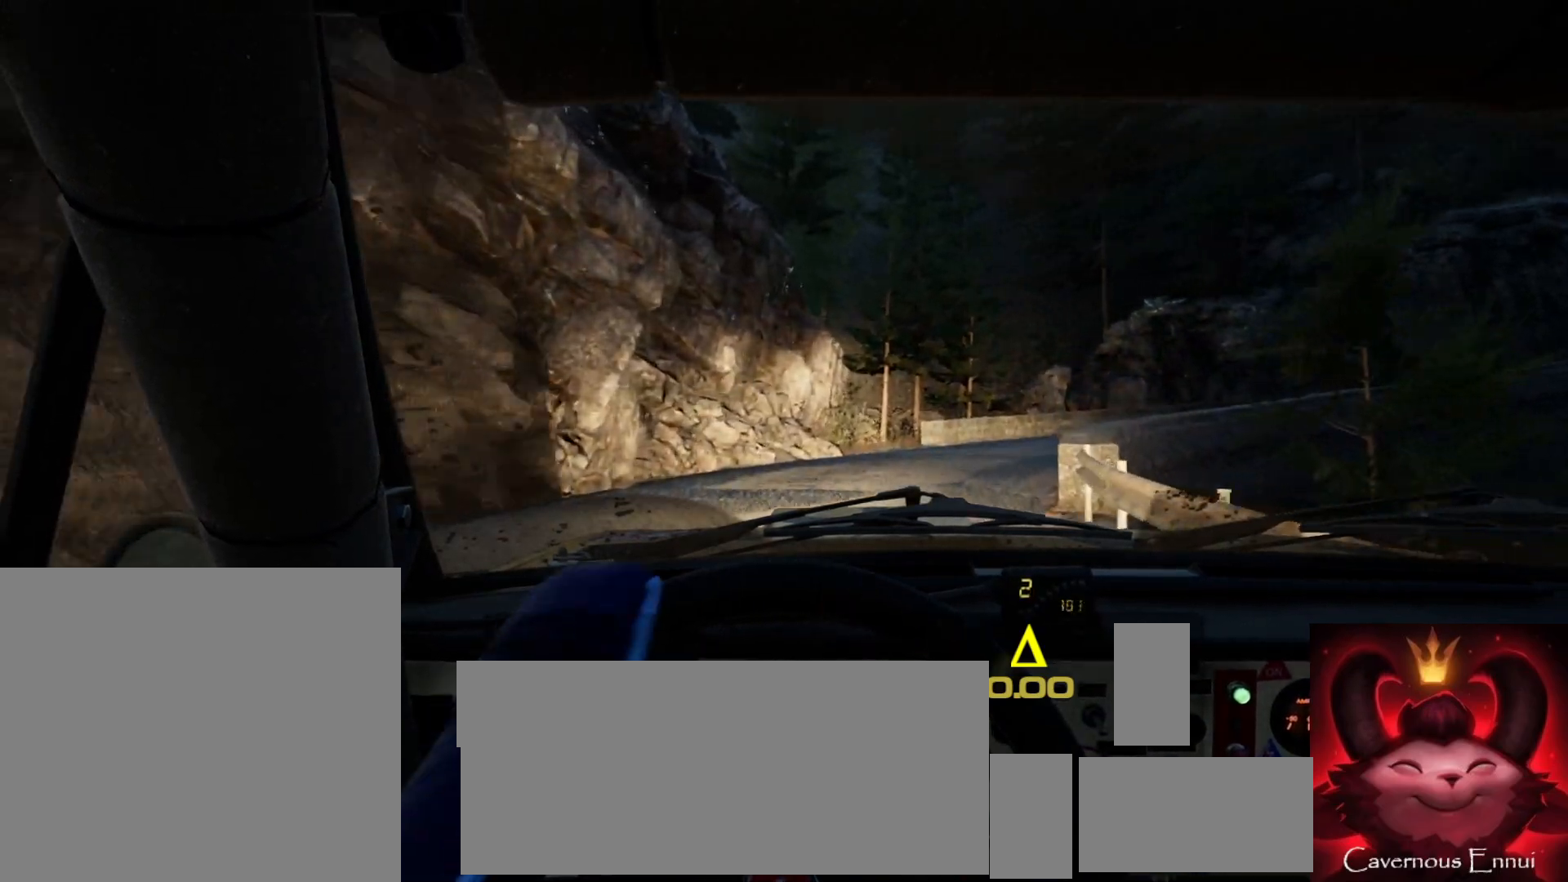
{"buttons": [], "left_stick": "right", "right_stick": "center", "events": [[183, "left_stick", "center"], [233, "L2", "down"], [483, "L2", "up"], [483, "left_stick", "right"]]}
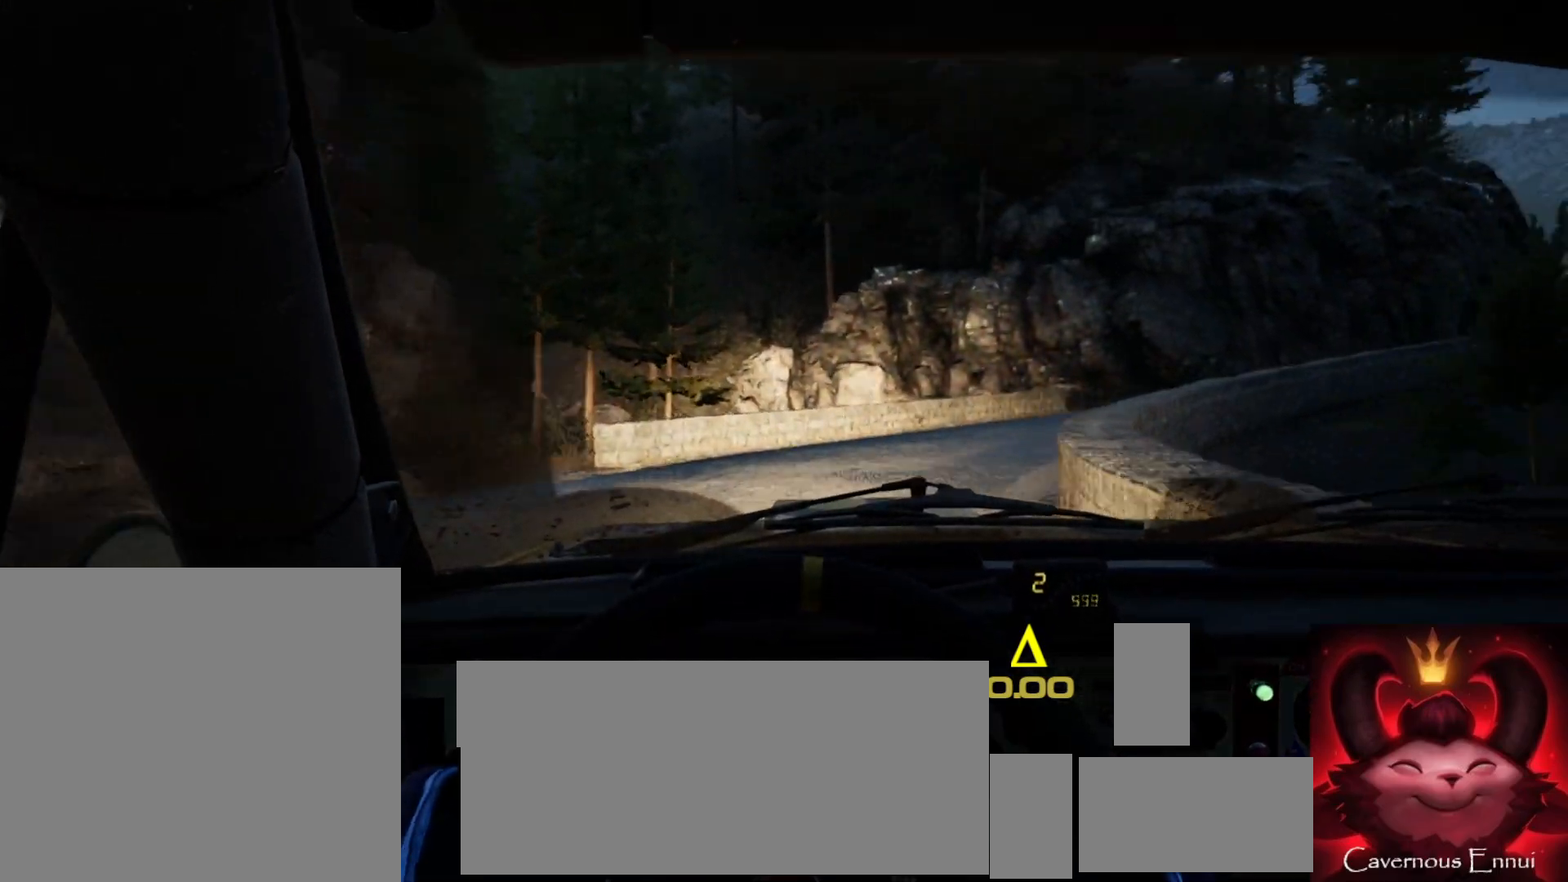
{"buttons": [], "left_stick": "right", "right_stick": "up", "events": [[333, "right_stick", "up"], [367, "left_stick", "center"], [500, "left_stick", "right"]]}
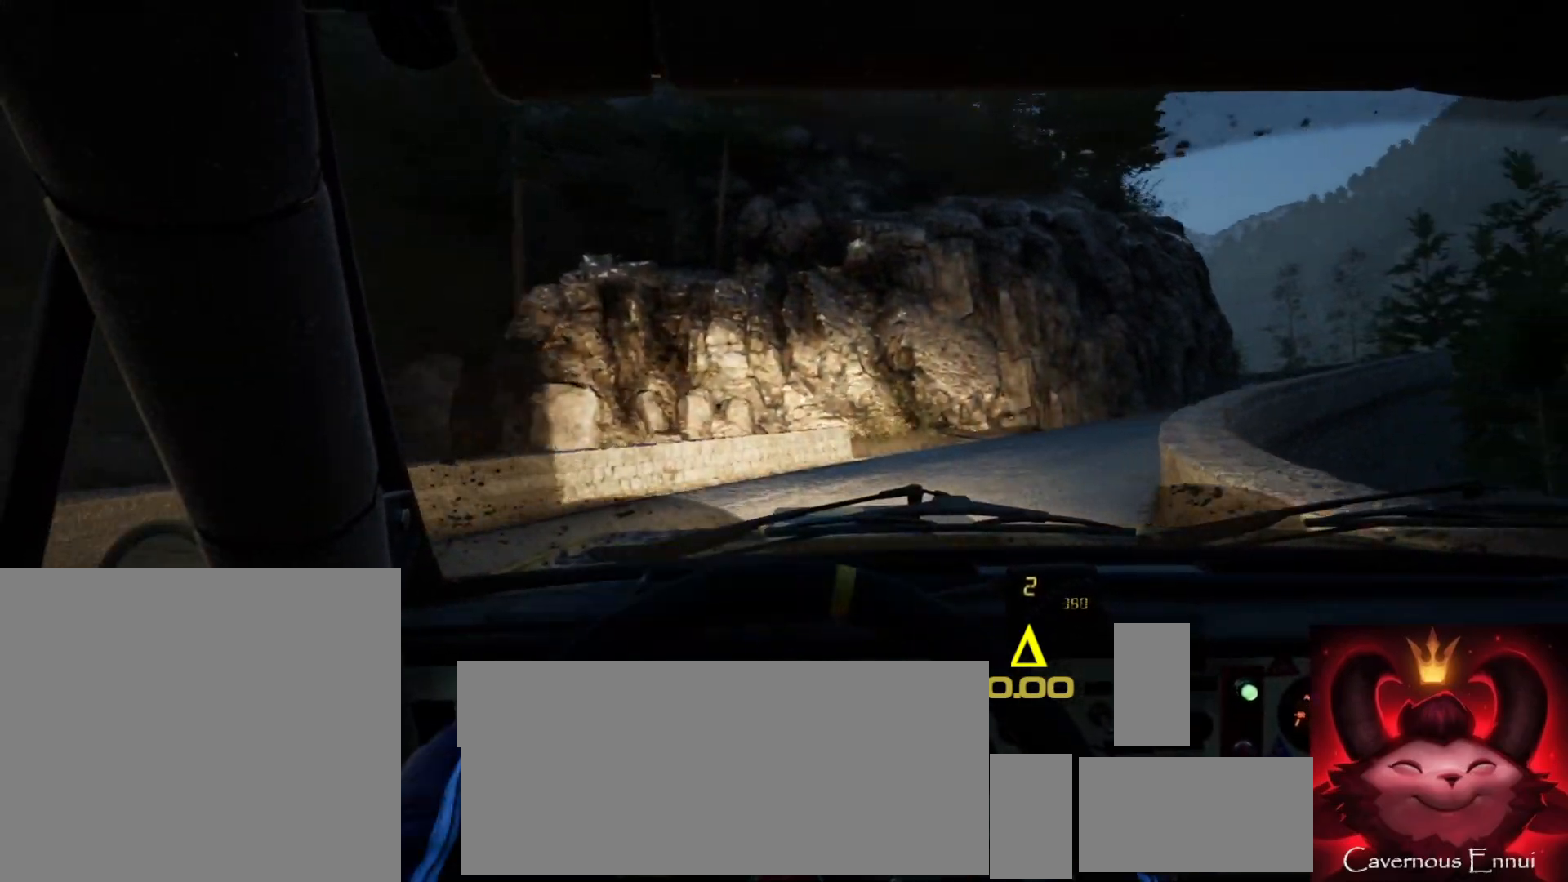
{"buttons": [], "left_stick": "center", "right_stick": "up", "events": [[167, "left_stick", "center"], [200, "right_stick", "center"], [267, "left_stick", "right"], [383, "right_stick", "up"], [450, "left_stick", "center"]]}
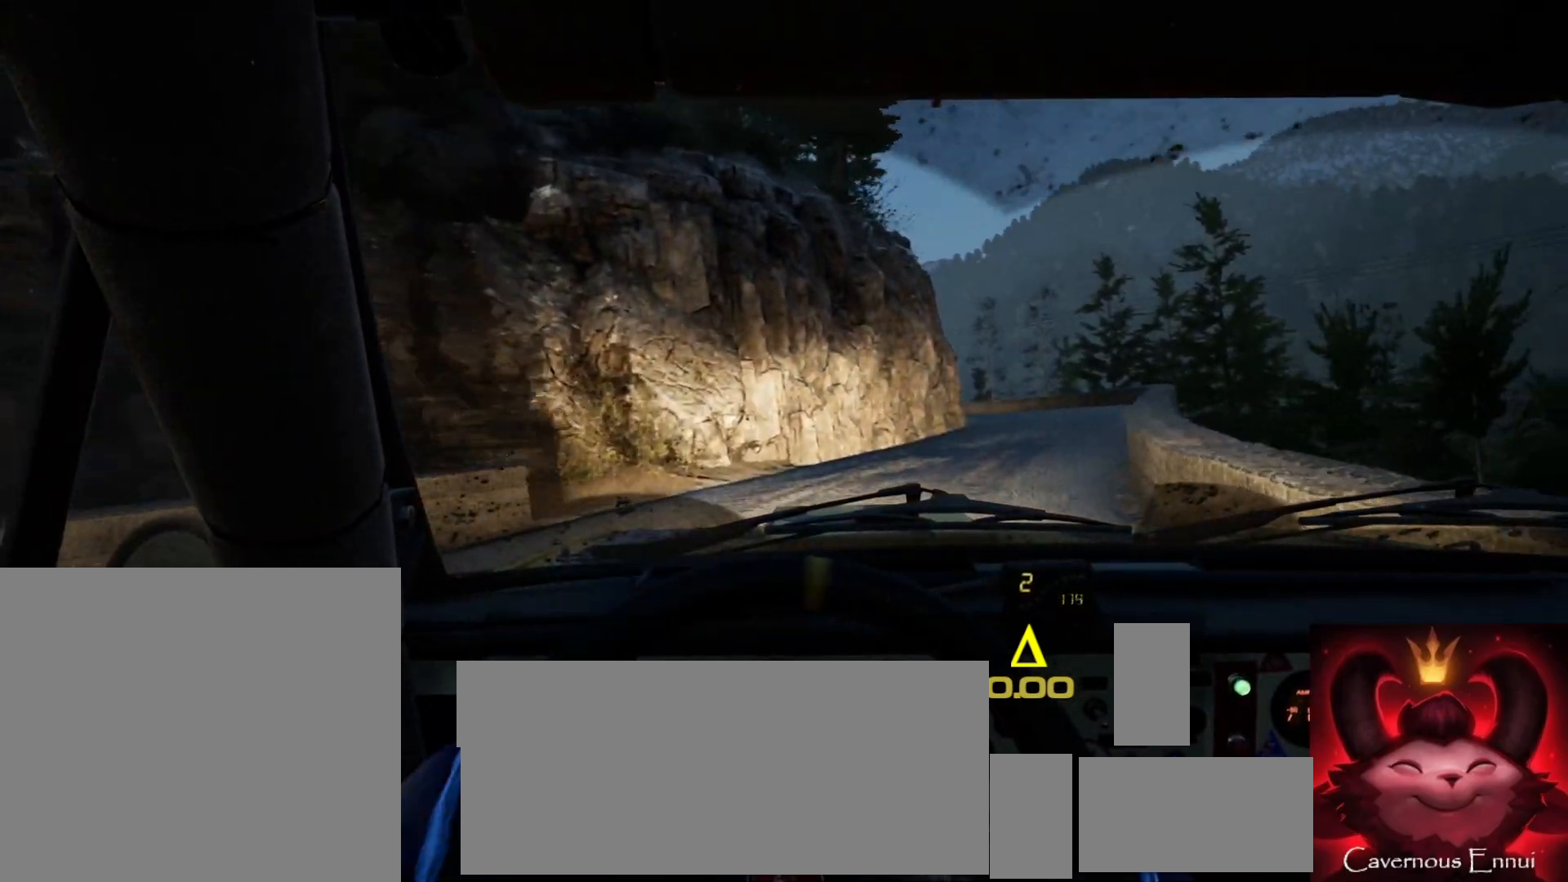
{"buttons": [], "left_stick": "center", "right_stick": "up", "events": [[33, "left_stick", "right"], [233, "left_stick", "center"], [400, "left_stick", "right"], [467, "left_stick", "center"]]}
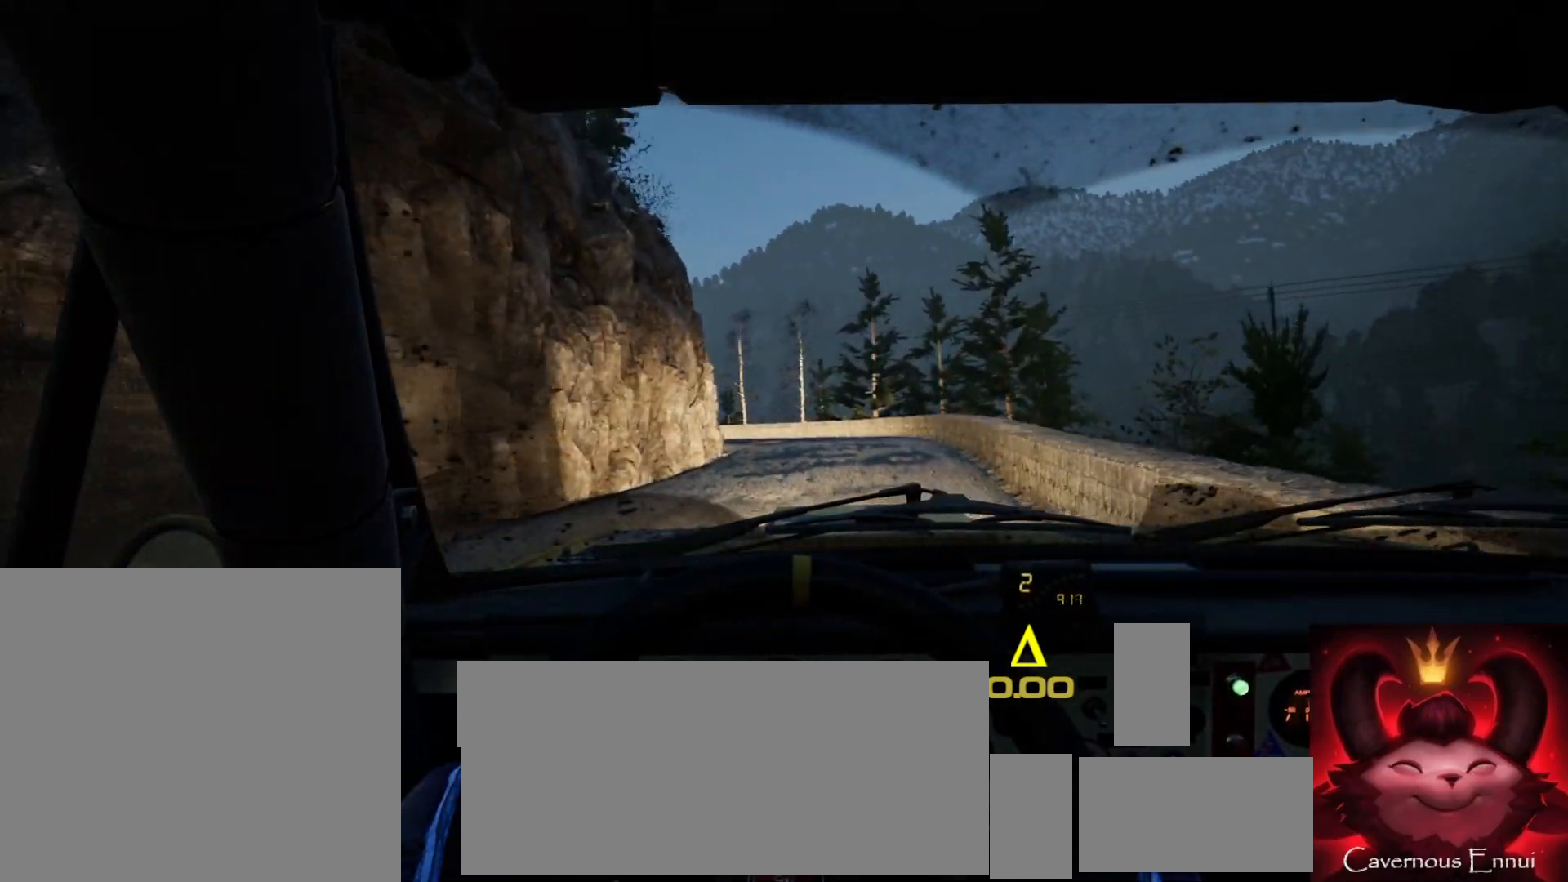
{"buttons": [], "left_stick": "center", "right_stick": "up", "events": []}
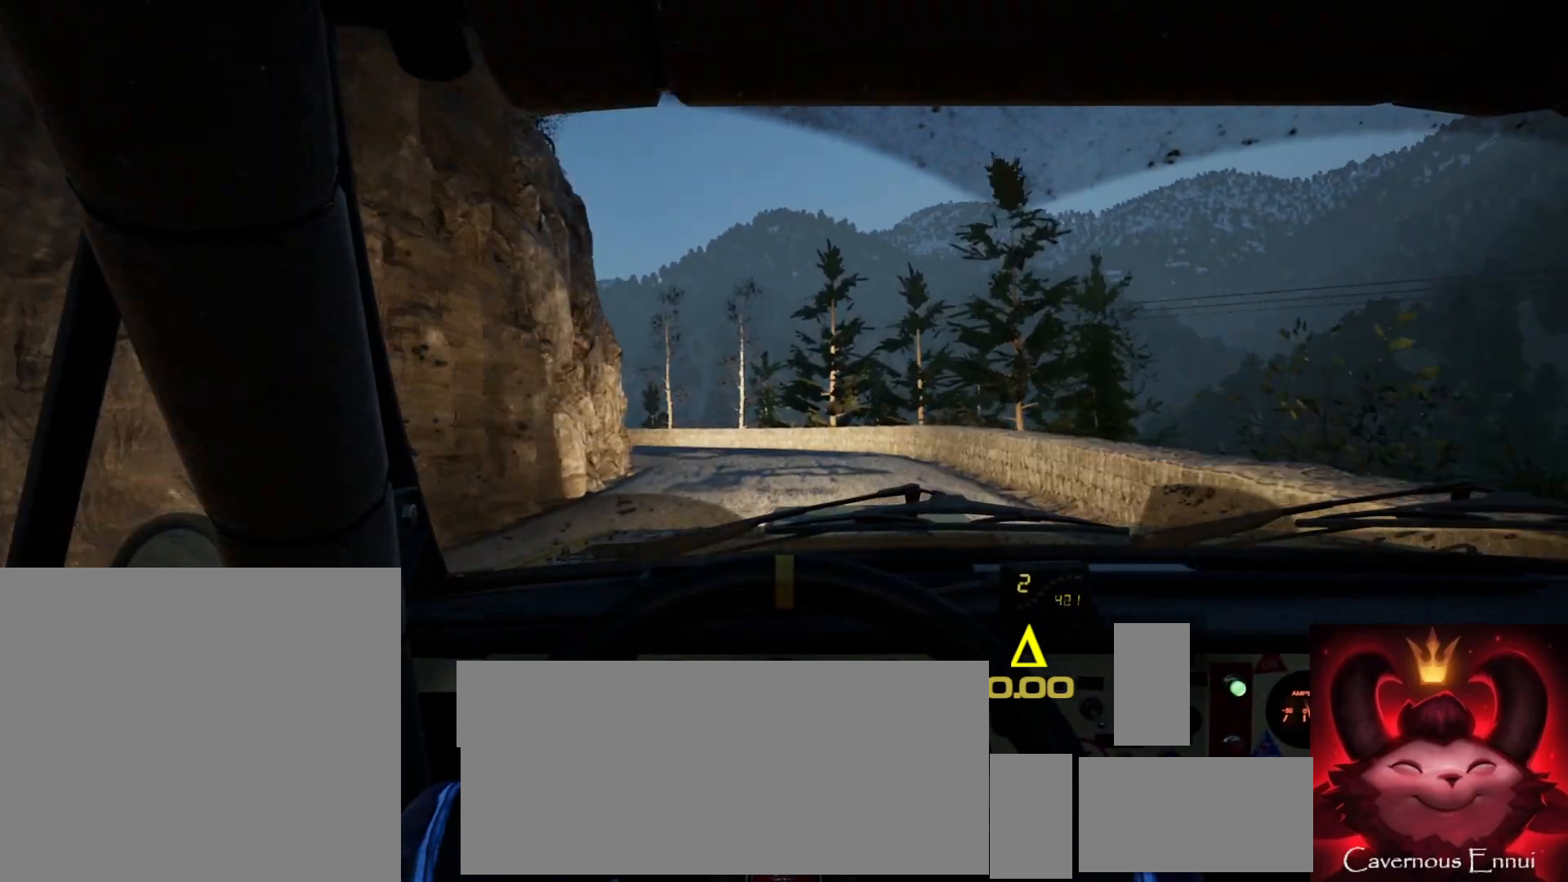
{"buttons": [], "left_stick": "left", "right_stick": "up", "events": [[150, "left_stick", "down-left"], [333, "left_stick", "center"], [483, "left_stick", "left"]]}
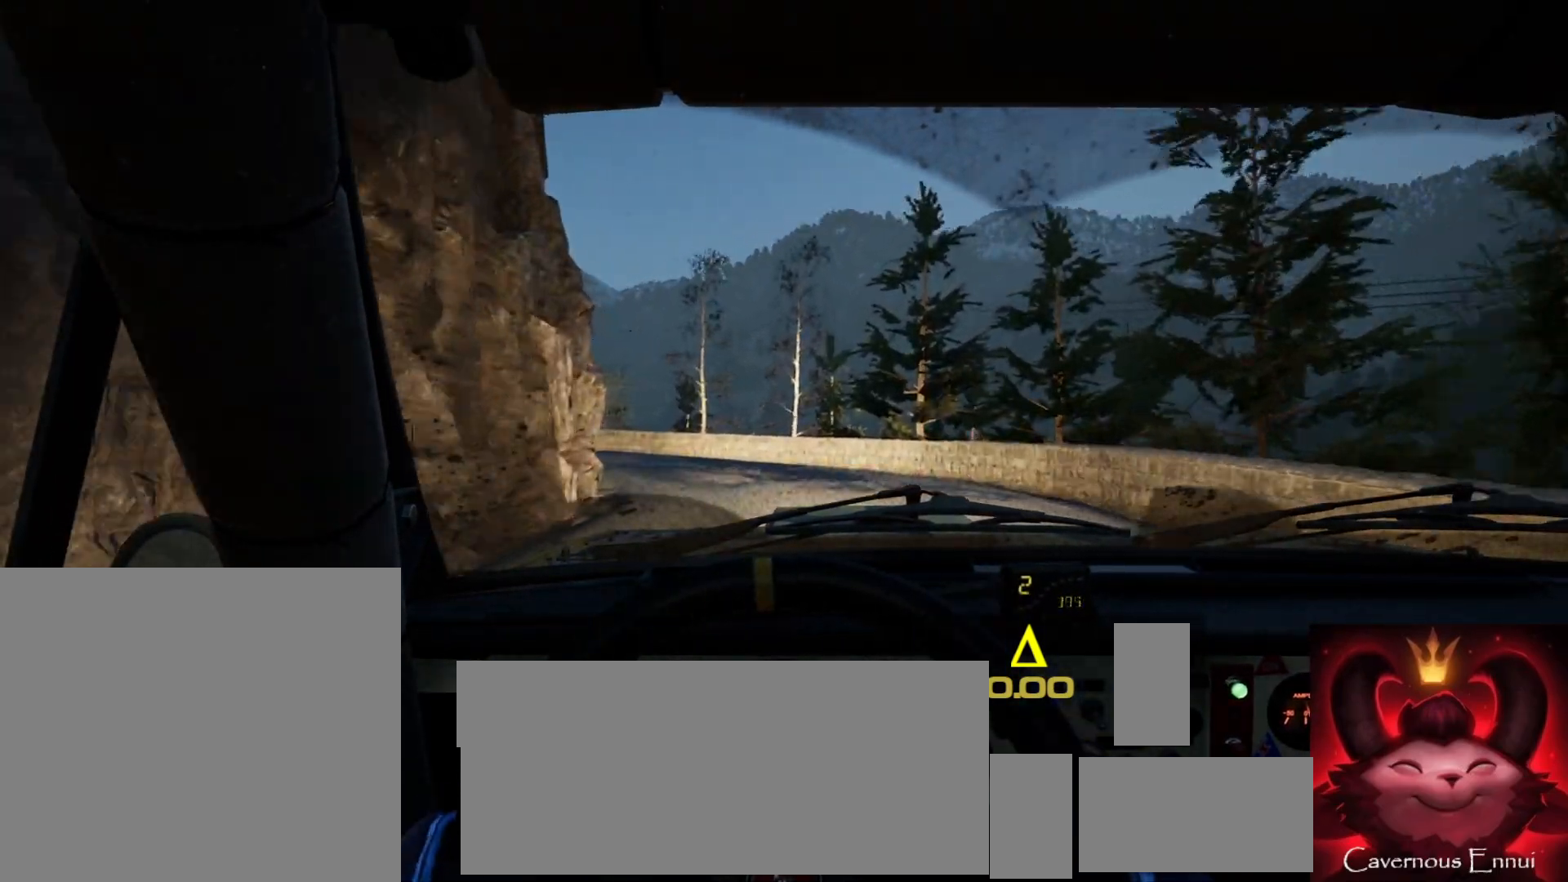
{"buttons": [], "left_stick": "left", "right_stick": "center", "events": [[233, "left_stick", "center"], [400, "left_stick", "left"], [467, "right_stick", "center"]]}
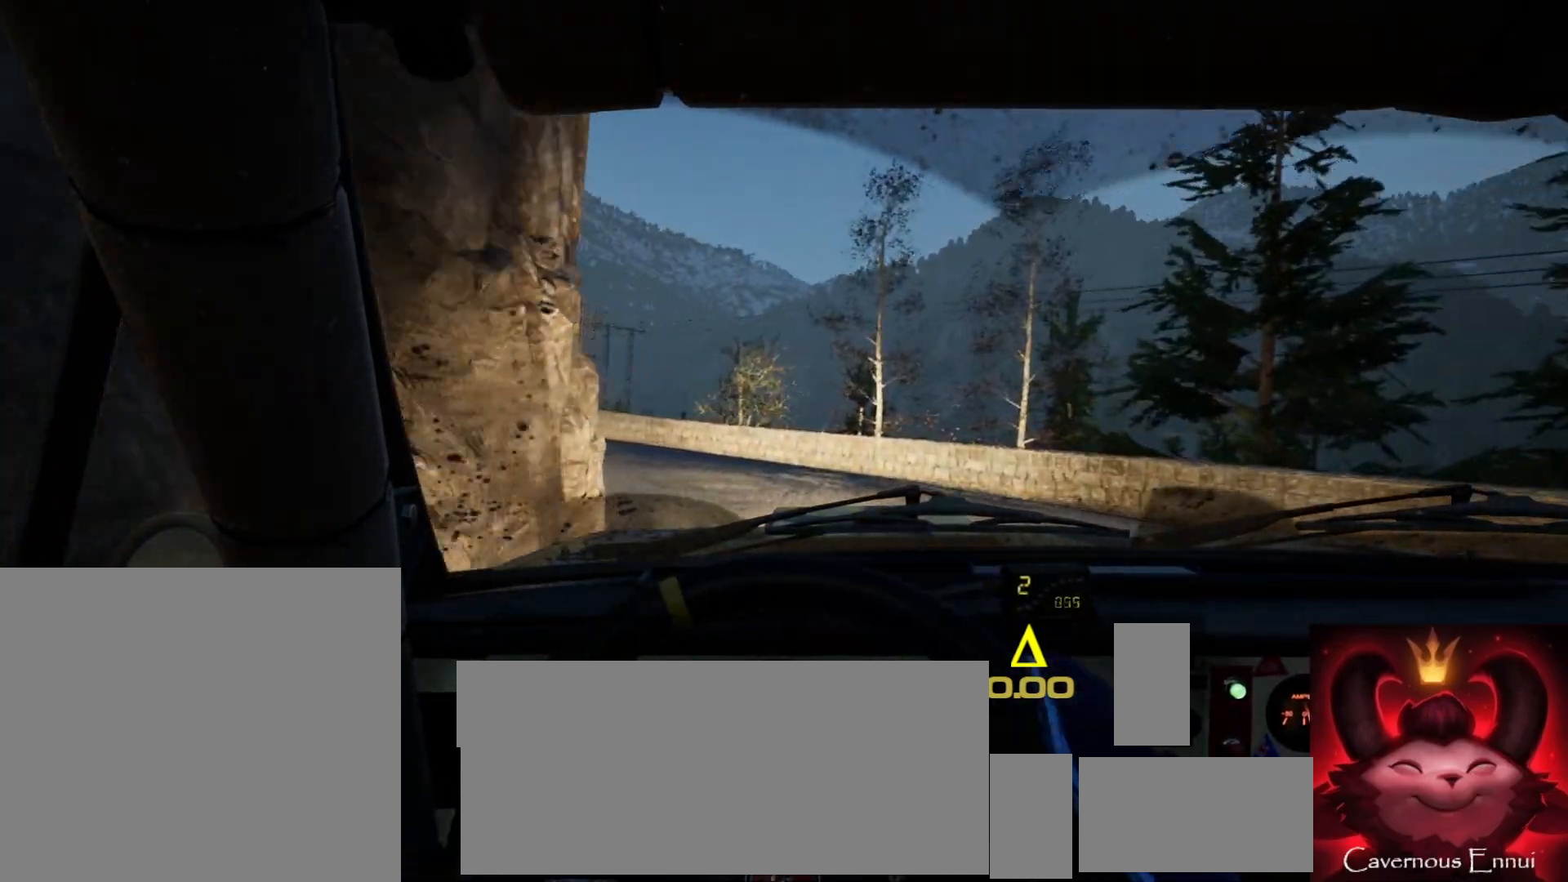
{"buttons": [], "left_stick": "left", "right_stick": "up", "events": [[283, "left_stick", "center"], [450, "left_stick", "left"], [500, "right_stick", "up"]]}
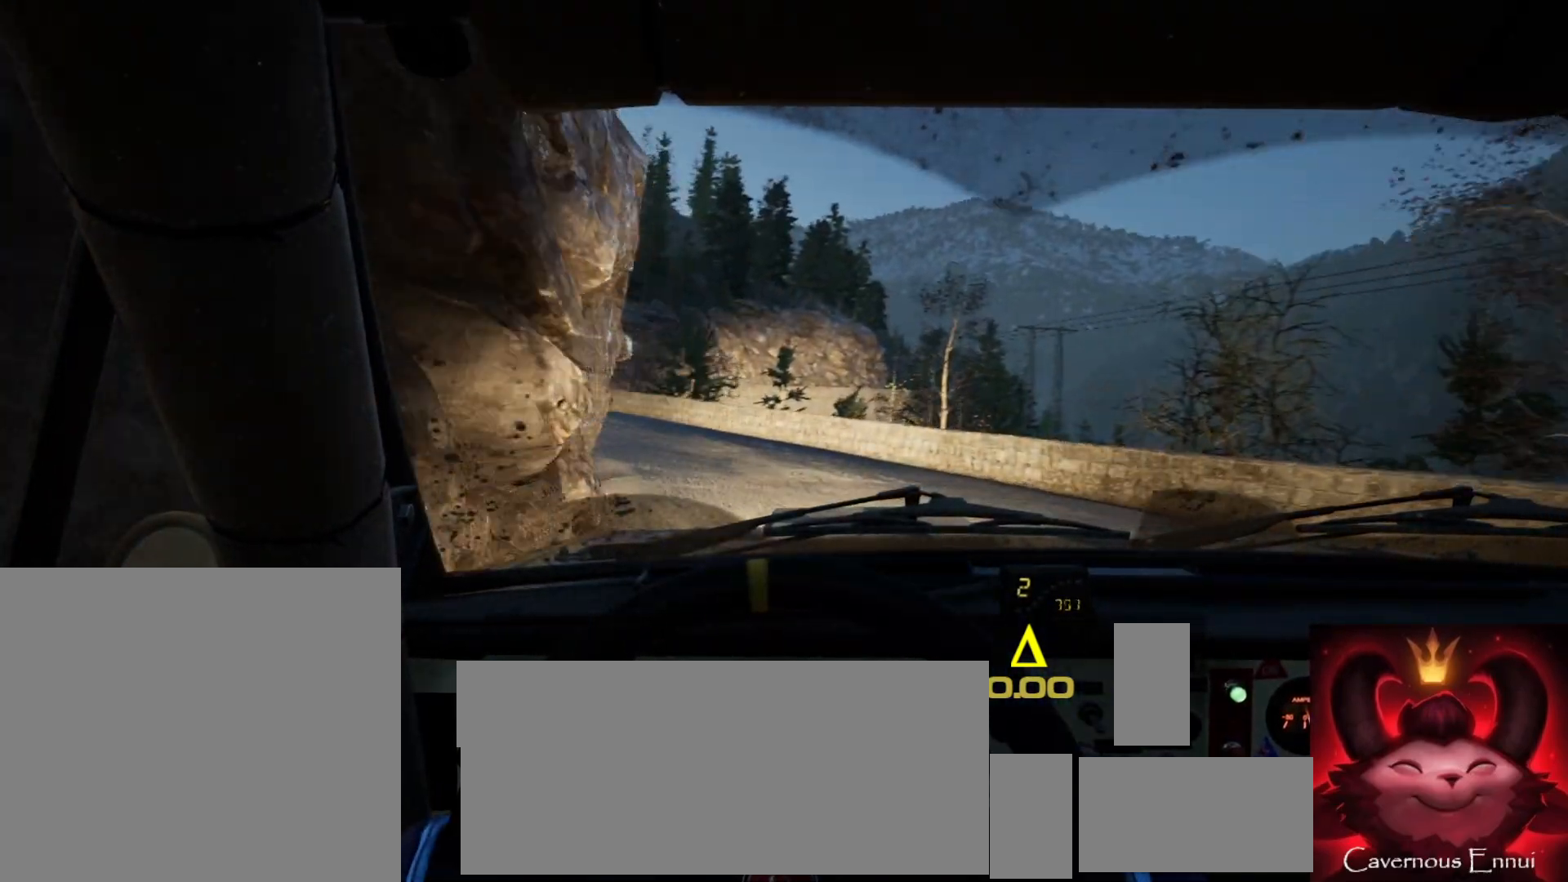
{"buttons": [], "left_stick": "center", "right_stick": "up", "events": [[33, "left_stick", "center"], [167, "right_stick", "center"], [267, "left_stick", "right"], [400, "left_stick", "center"], [400, "right_stick", "up"]]}
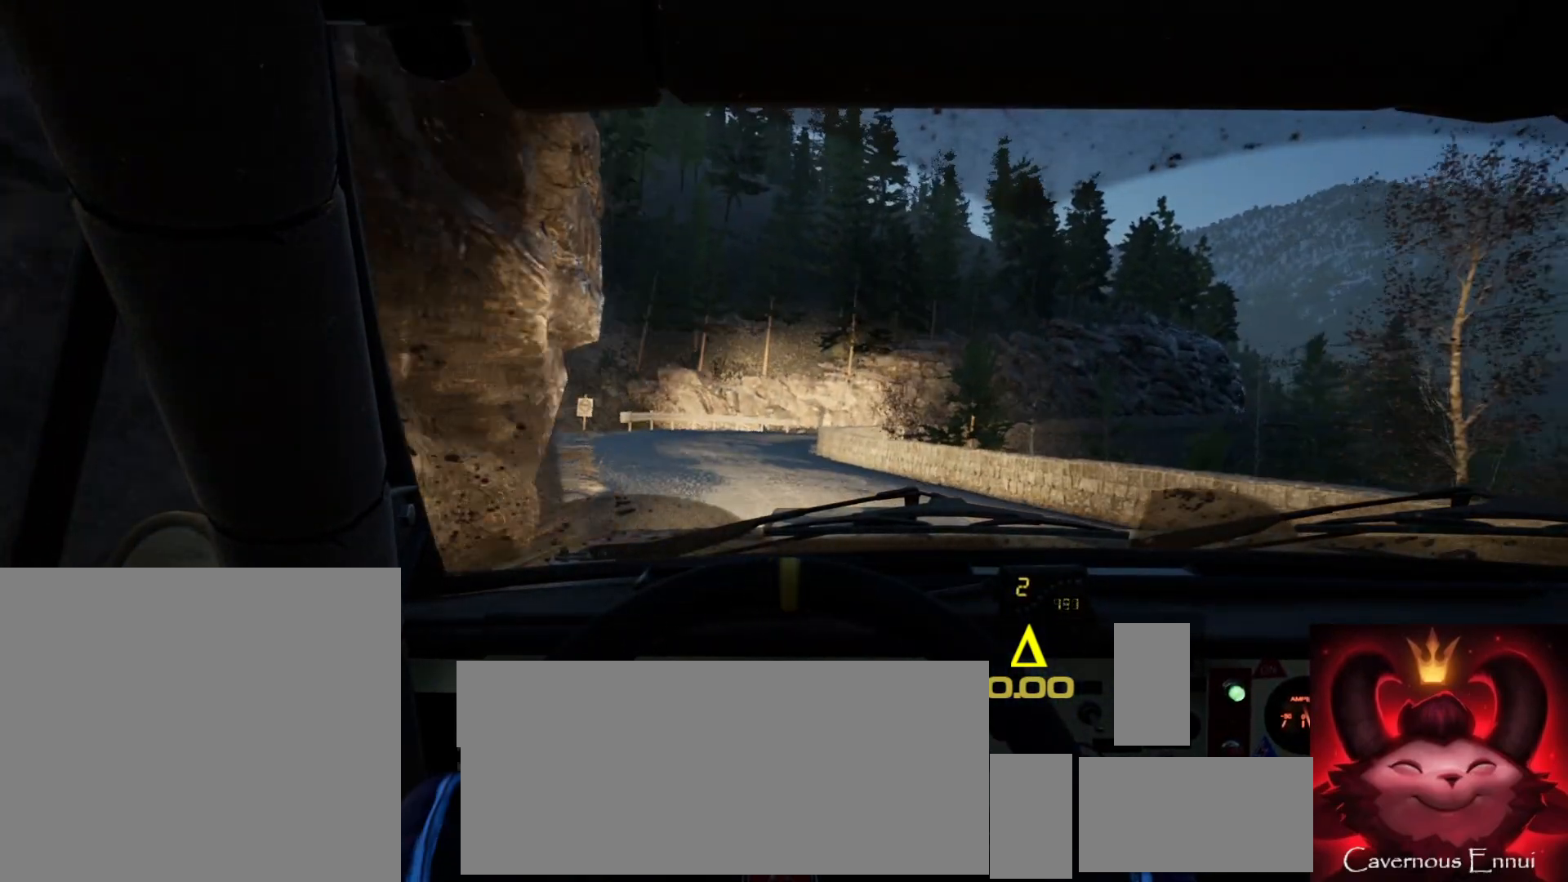
{"buttons": [], "left_stick": "center", "right_stick": "up", "events": [[200, "left_stick", "down-left"], [333, "left_stick", "center"]]}
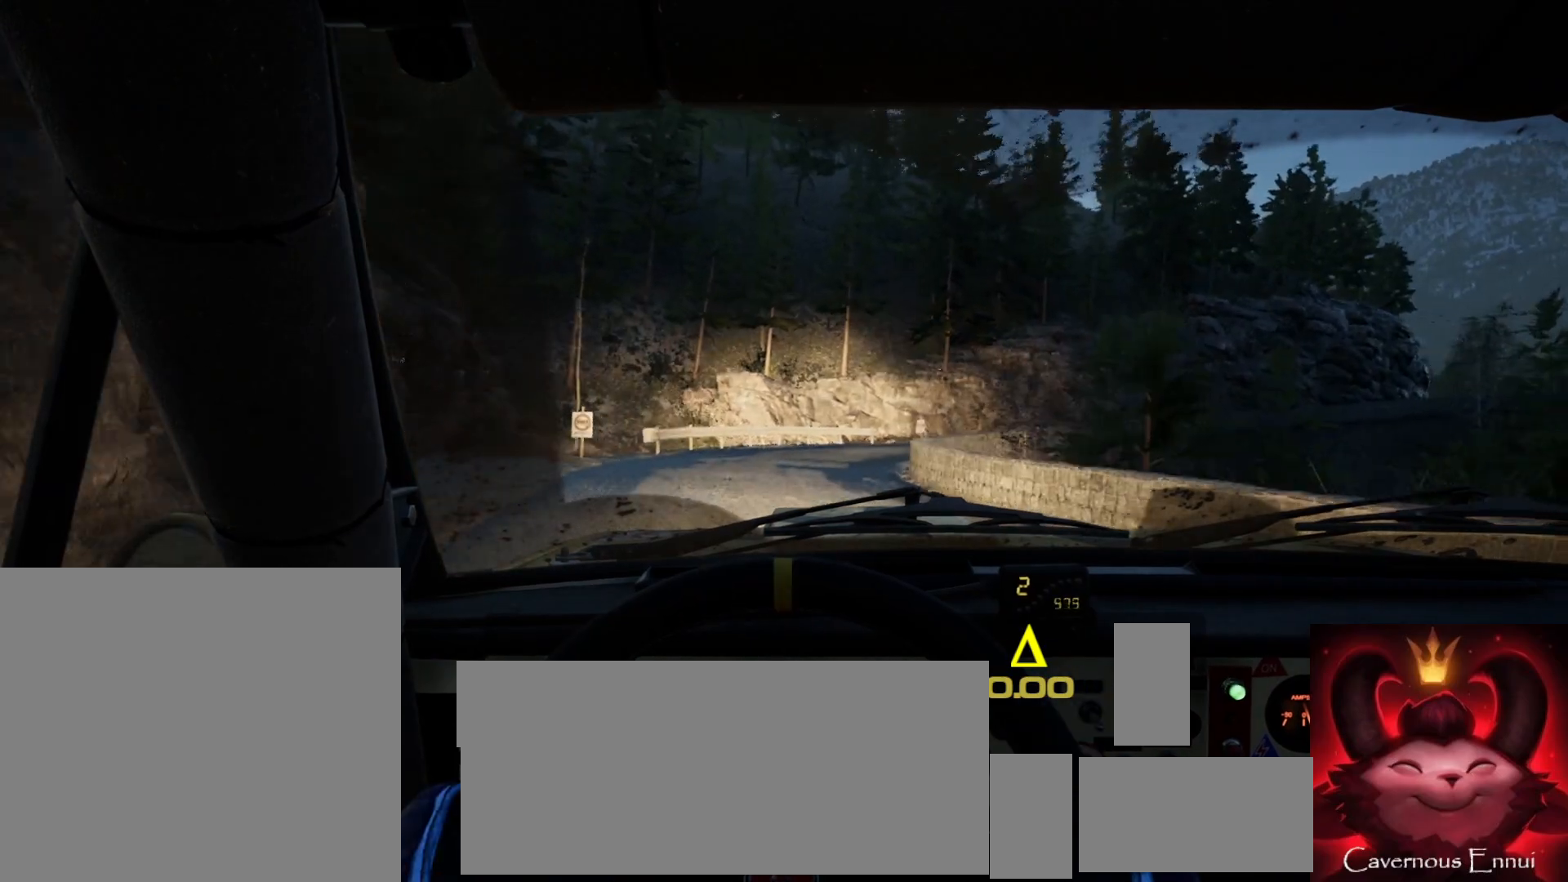
{"buttons": [], "left_stick": "right", "right_stick": "up", "events": [[367, "left_stick", "right"]]}
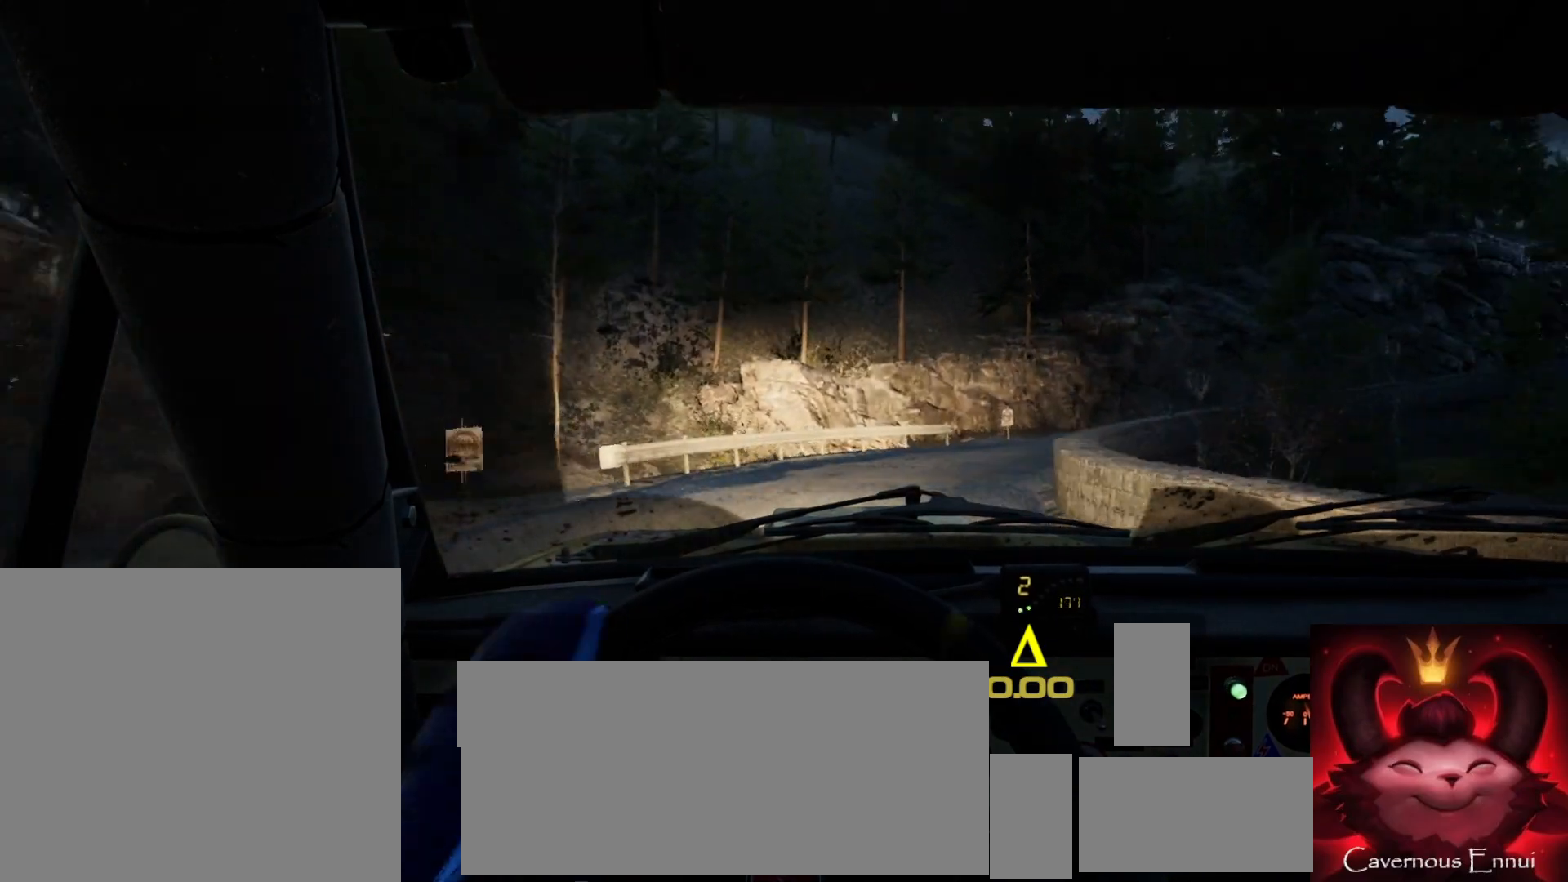
{"buttons": [], "left_stick": "right", "right_stick": "center", "events": [[150, "left_stick", "center"], [300, "left_stick", "right"], [400, "right_stick", "center"]]}
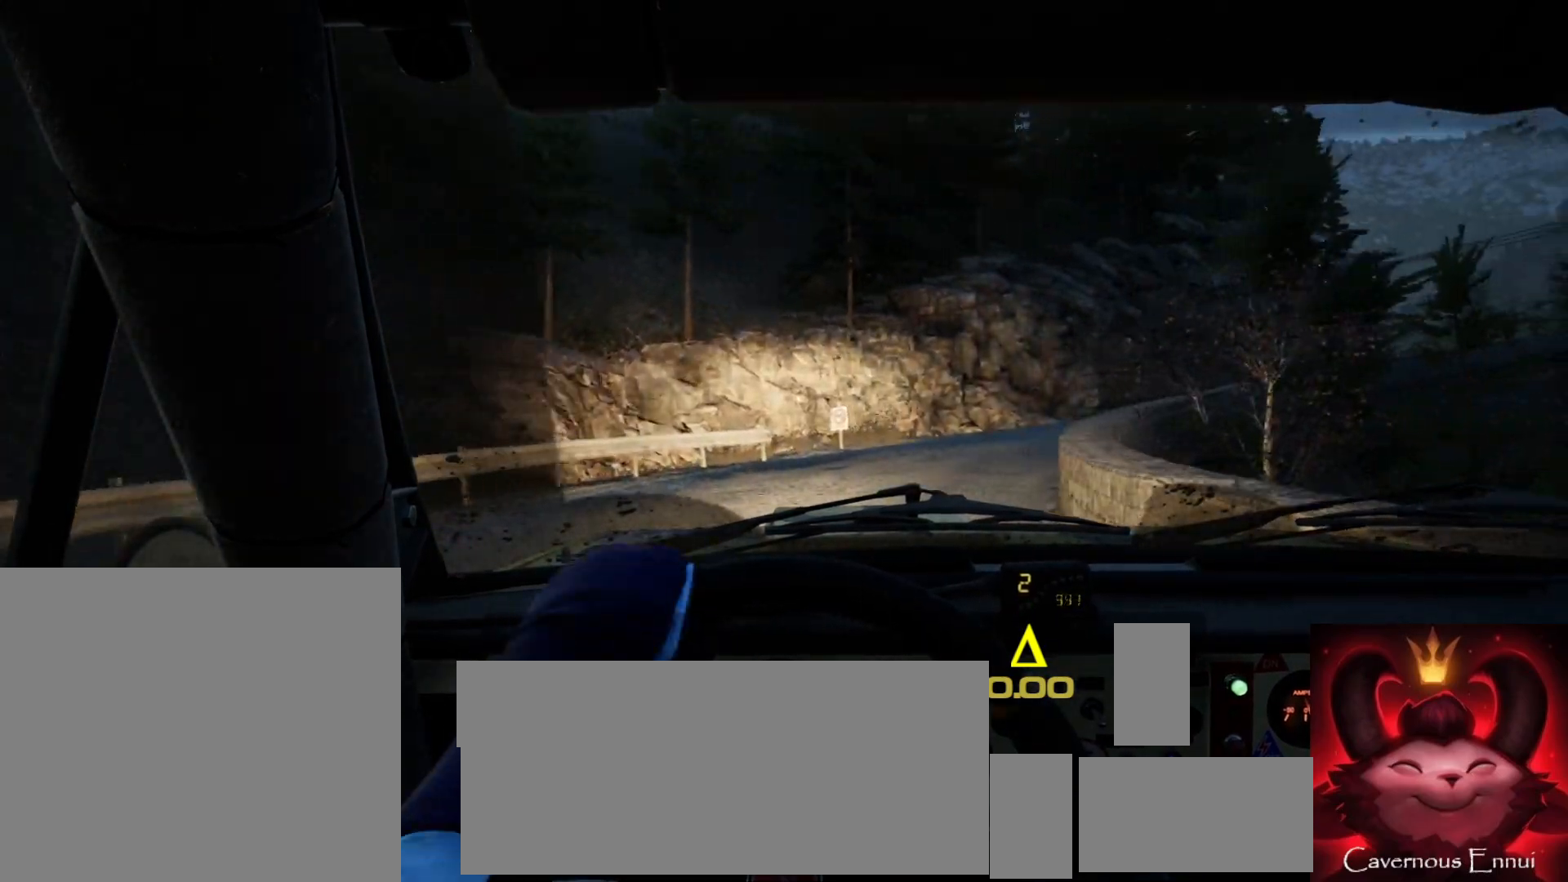
{"buttons": [], "left_stick": "center", "right_stick": "center", "events": [[167, "left_stick", "center"], [317, "left_stick", "right"], [317, "right_stick", "up"], [417, "right_stick", "center"], [467, "left_stick", "center"]]}
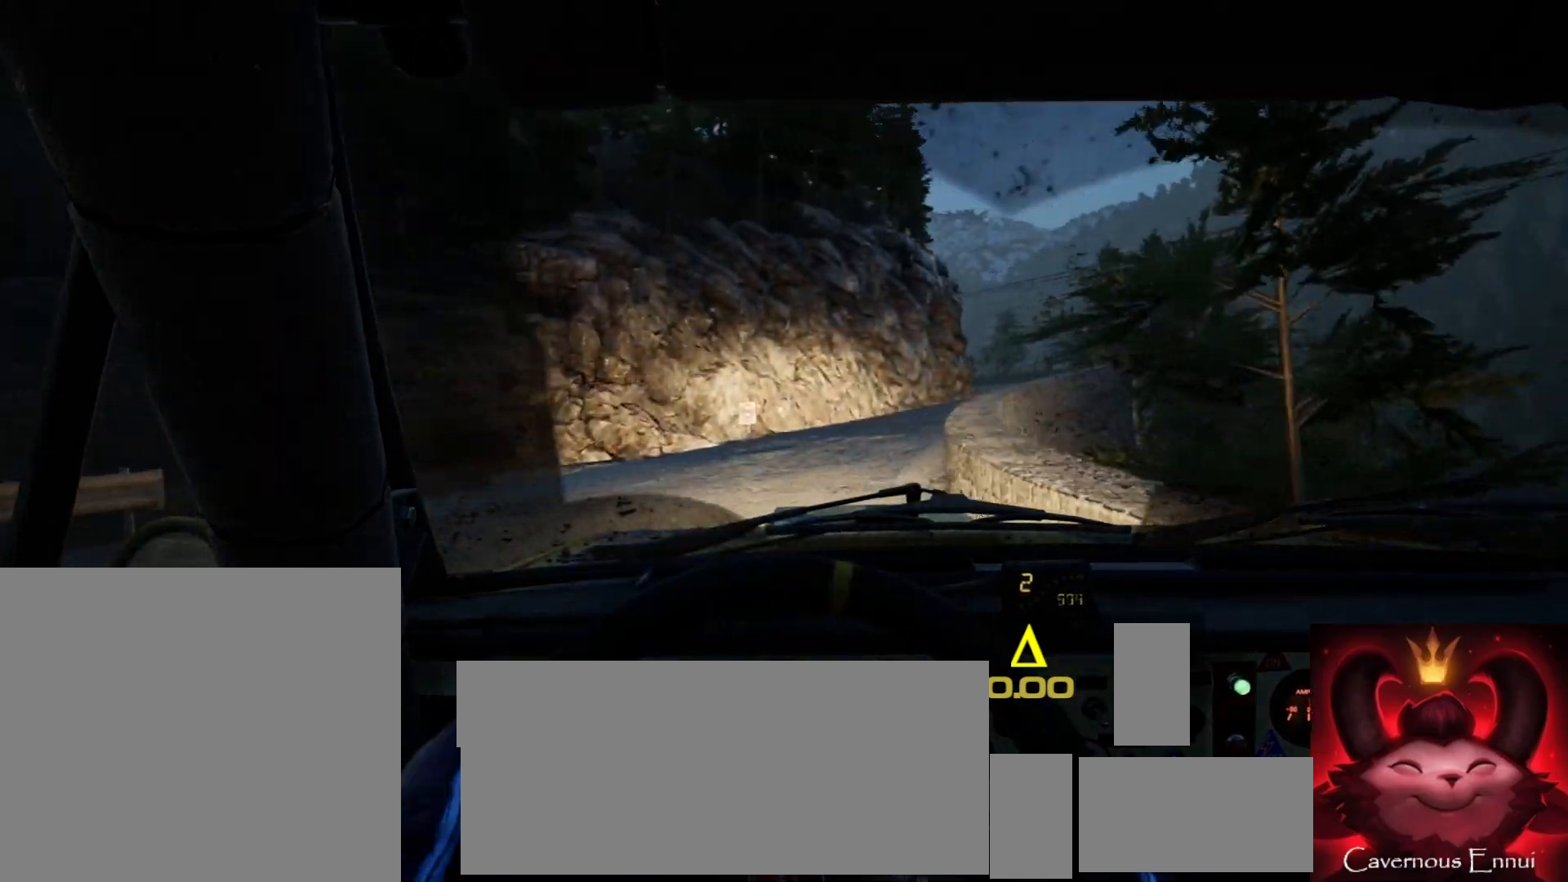
{"buttons": [], "left_stick": "center", "right_stick": "up", "events": [[67, "left_stick", "right"], [117, "right_stick", "up"], [167, "left_stick", "center"]]}
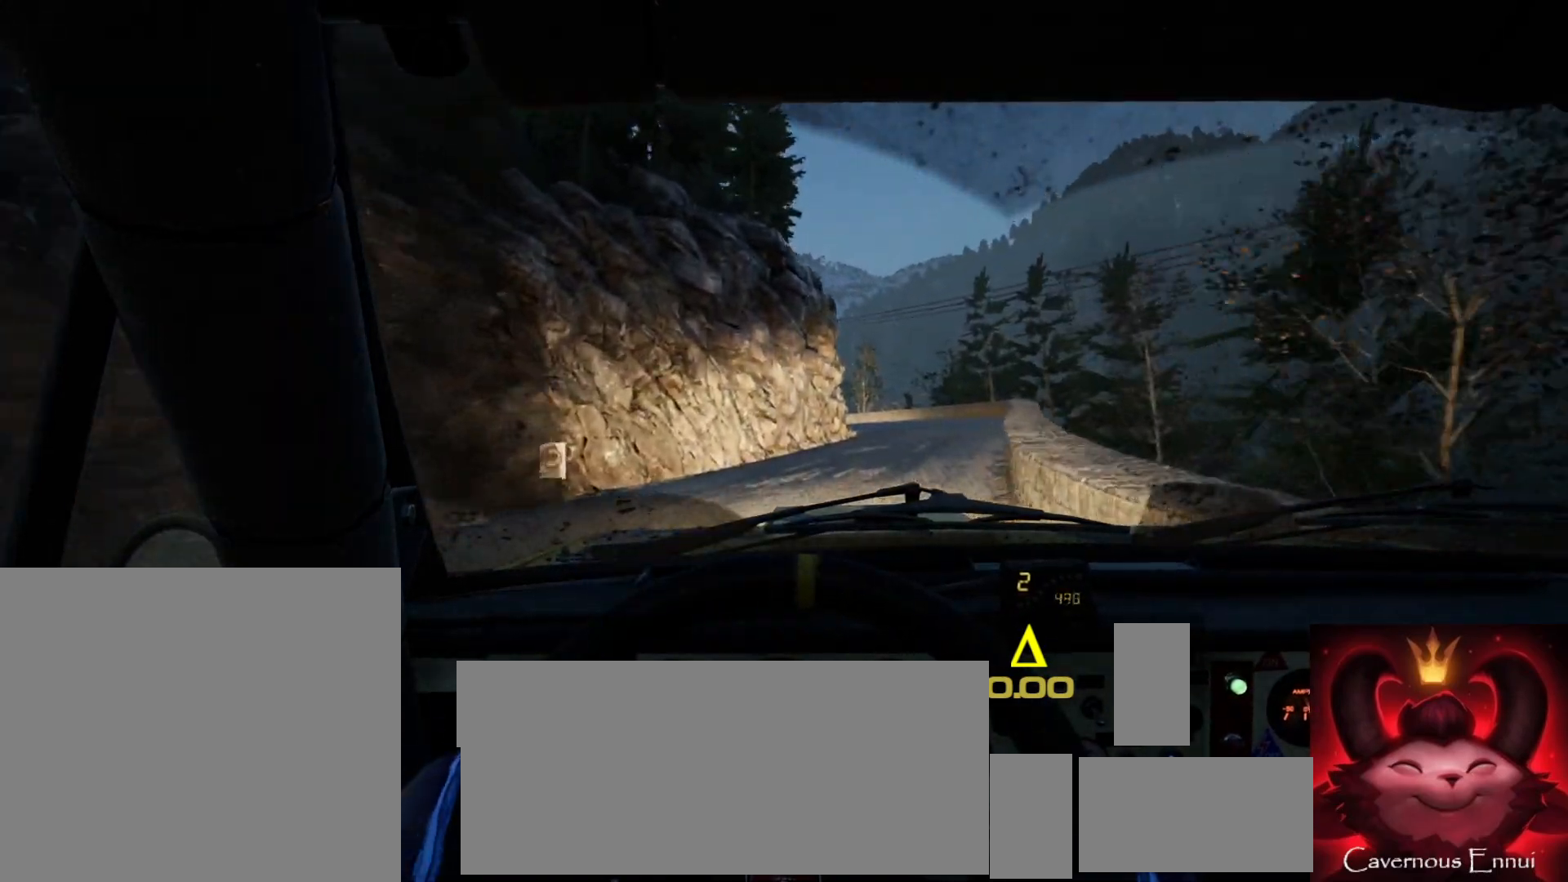
{"buttons": [], "left_stick": "center", "right_stick": "up", "events": [[17, "left_stick", "right"], [200, "left_stick", "center"]]}
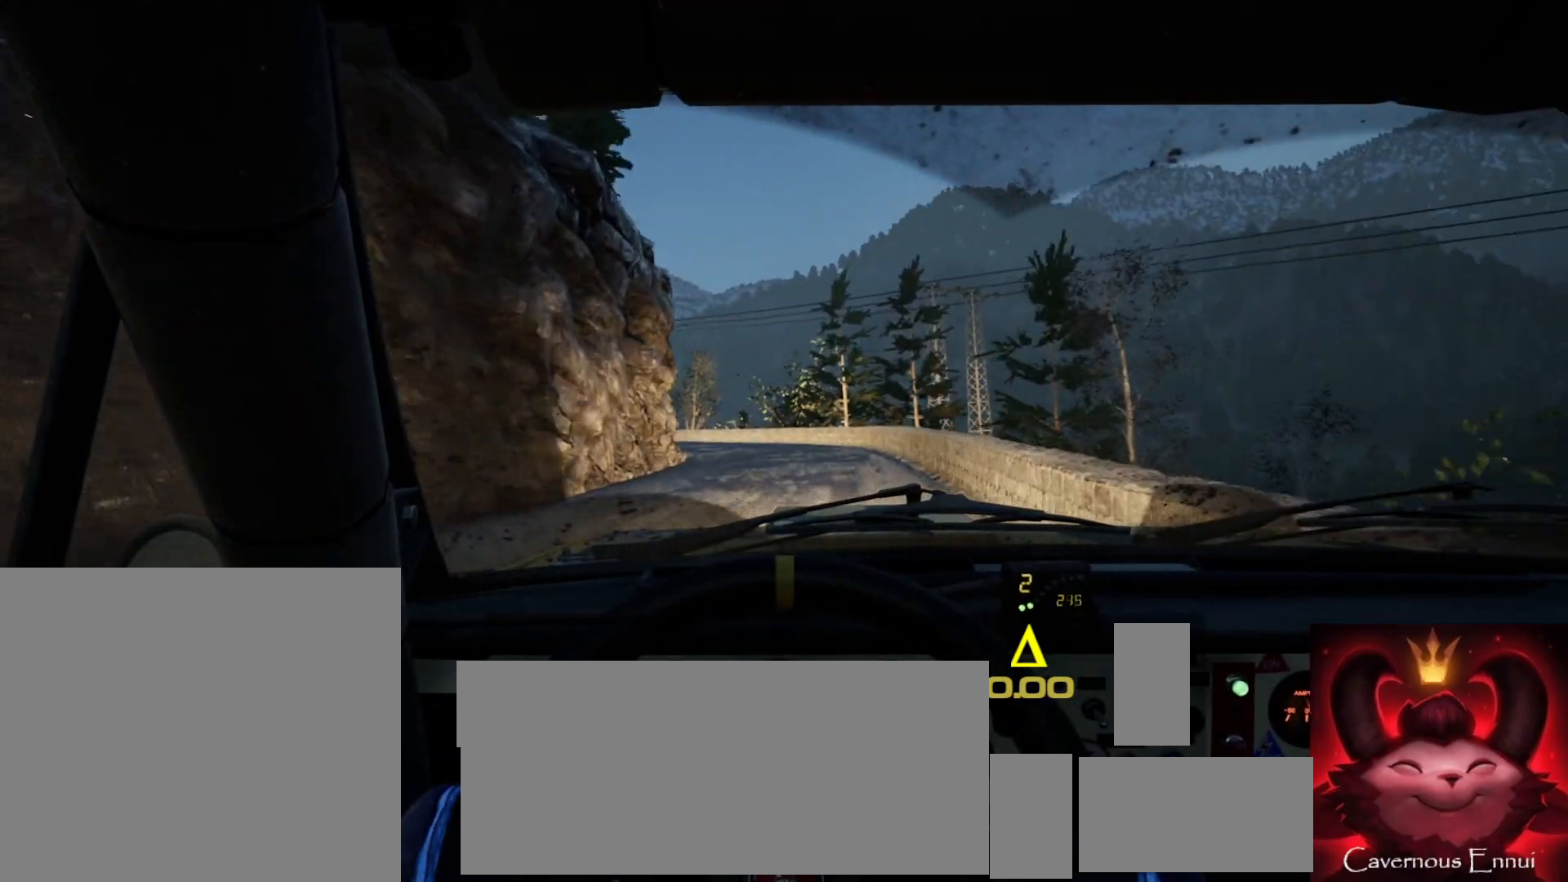
{"buttons": [], "left_stick": "left", "right_stick": "up", "events": [[383, "left_stick", "left"]]}
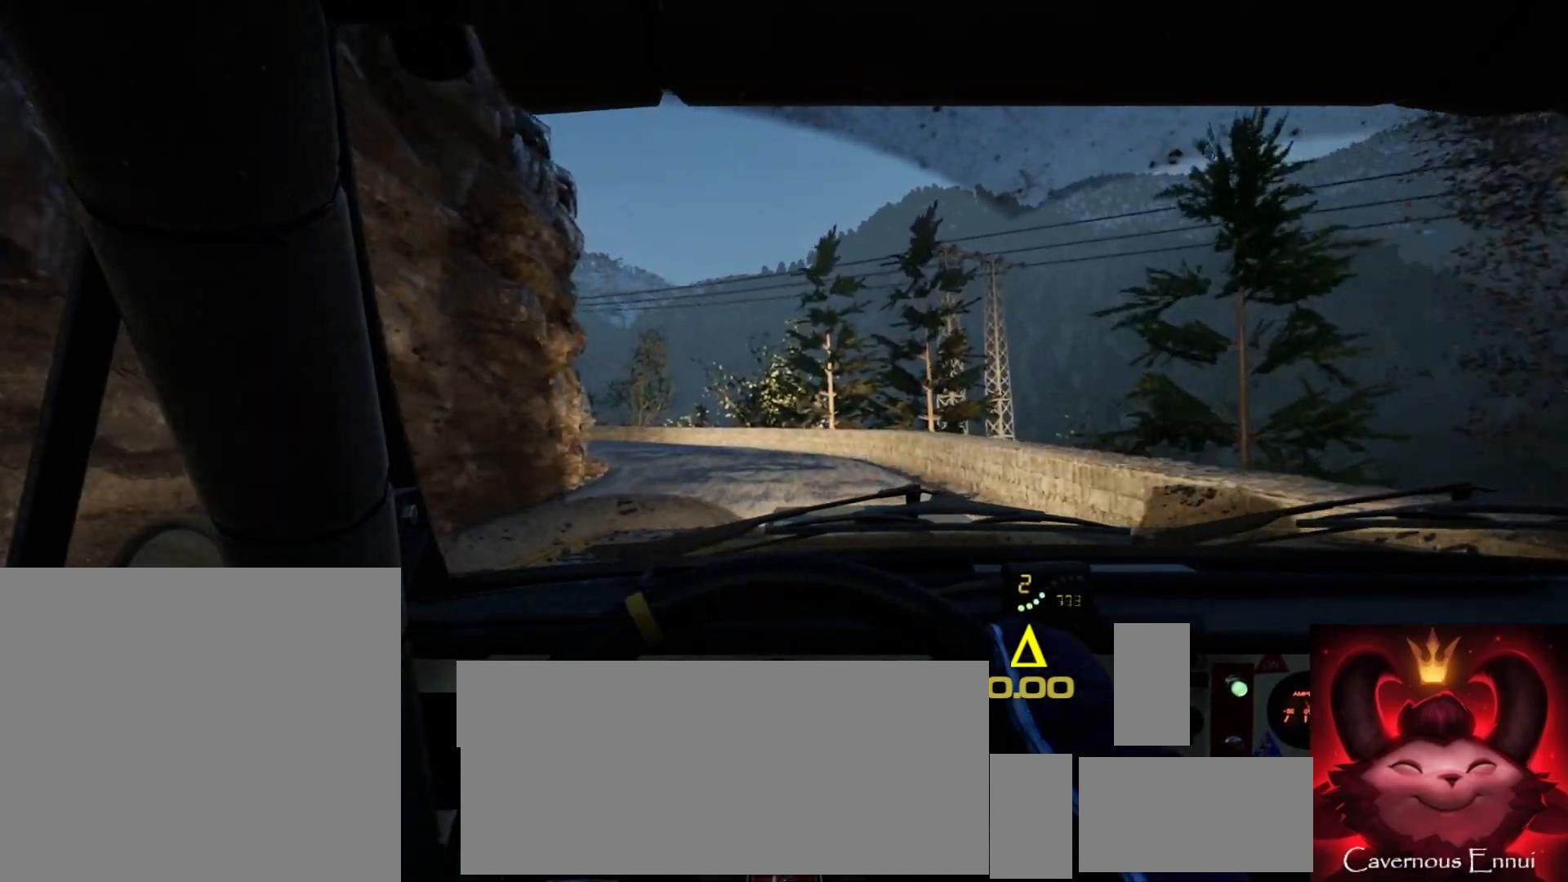
{"buttons": ["R1"], "left_stick": "left", "right_stick": "up", "events": [[50, "left_stick", "center"], [317, "left_stick", "left"], [433, "R1", "down"]]}
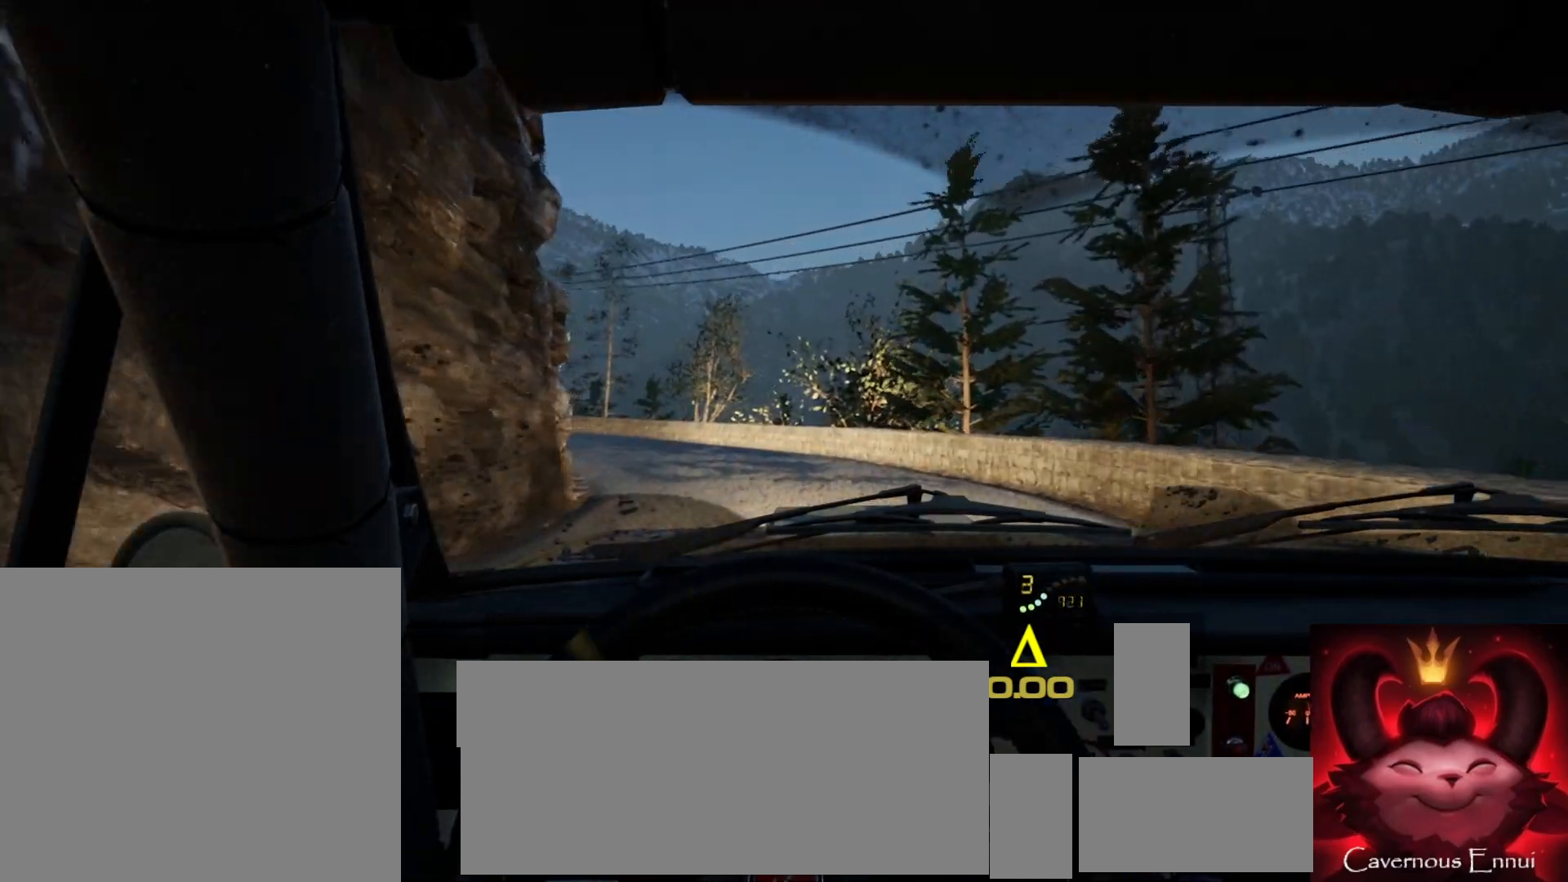
{"buttons": [], "left_stick": "left", "right_stick": "up", "events": [[33, "R1", "up"], [50, "left_stick", "center"], [183, "left_stick", "left"], [367, "left_stick", "center"], [467, "left_stick", "left"]]}
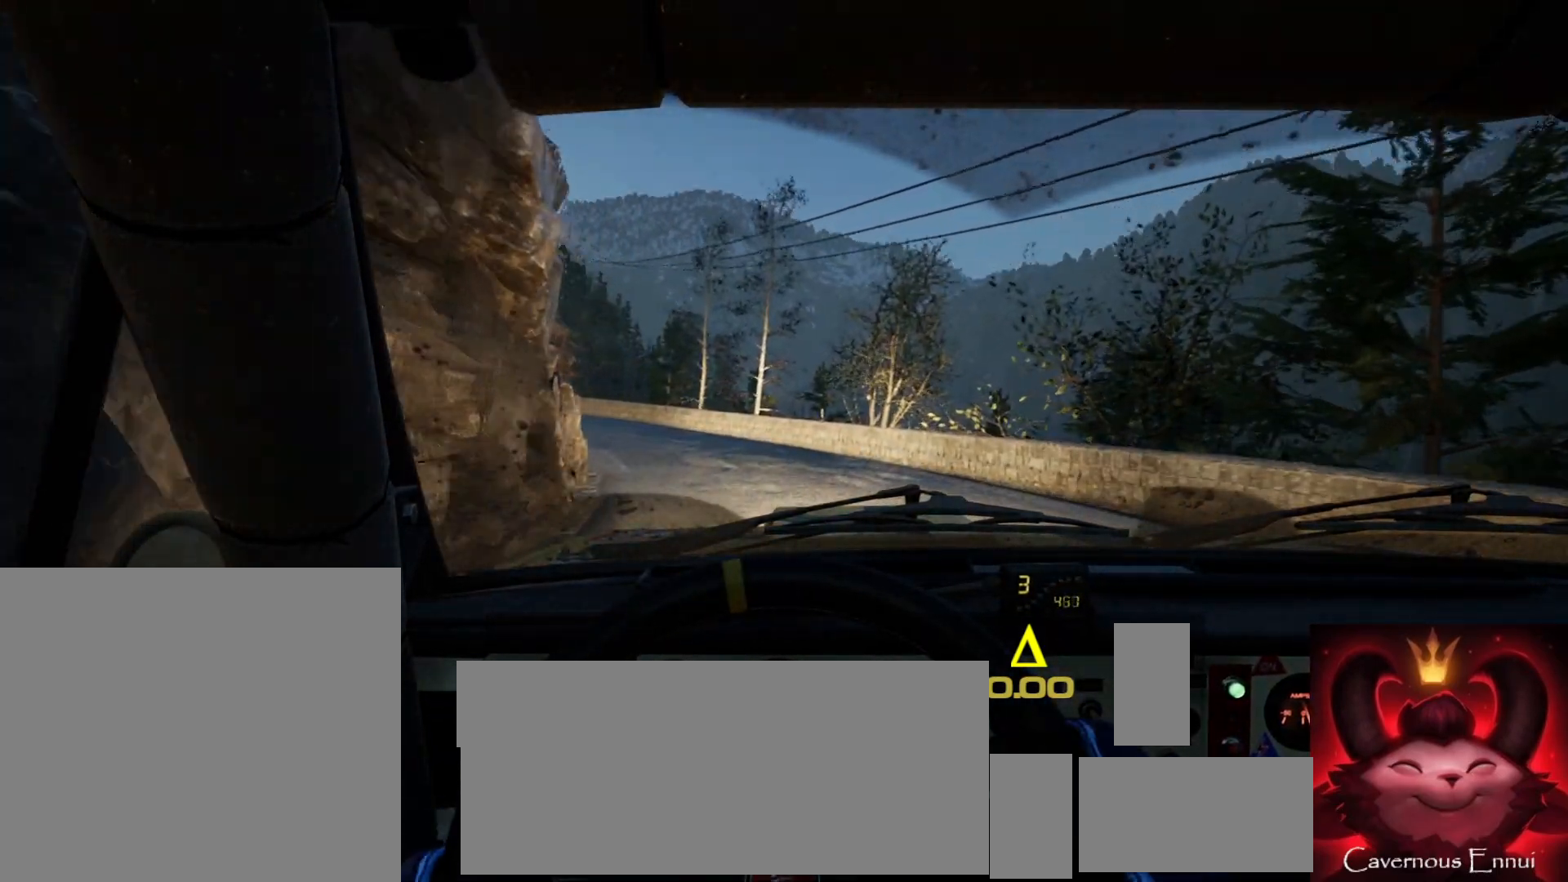
{"buttons": [], "left_stick": "left", "right_stick": "up", "events": [[200, "left_stick", "center"], [400, "left_stick", "left"]]}
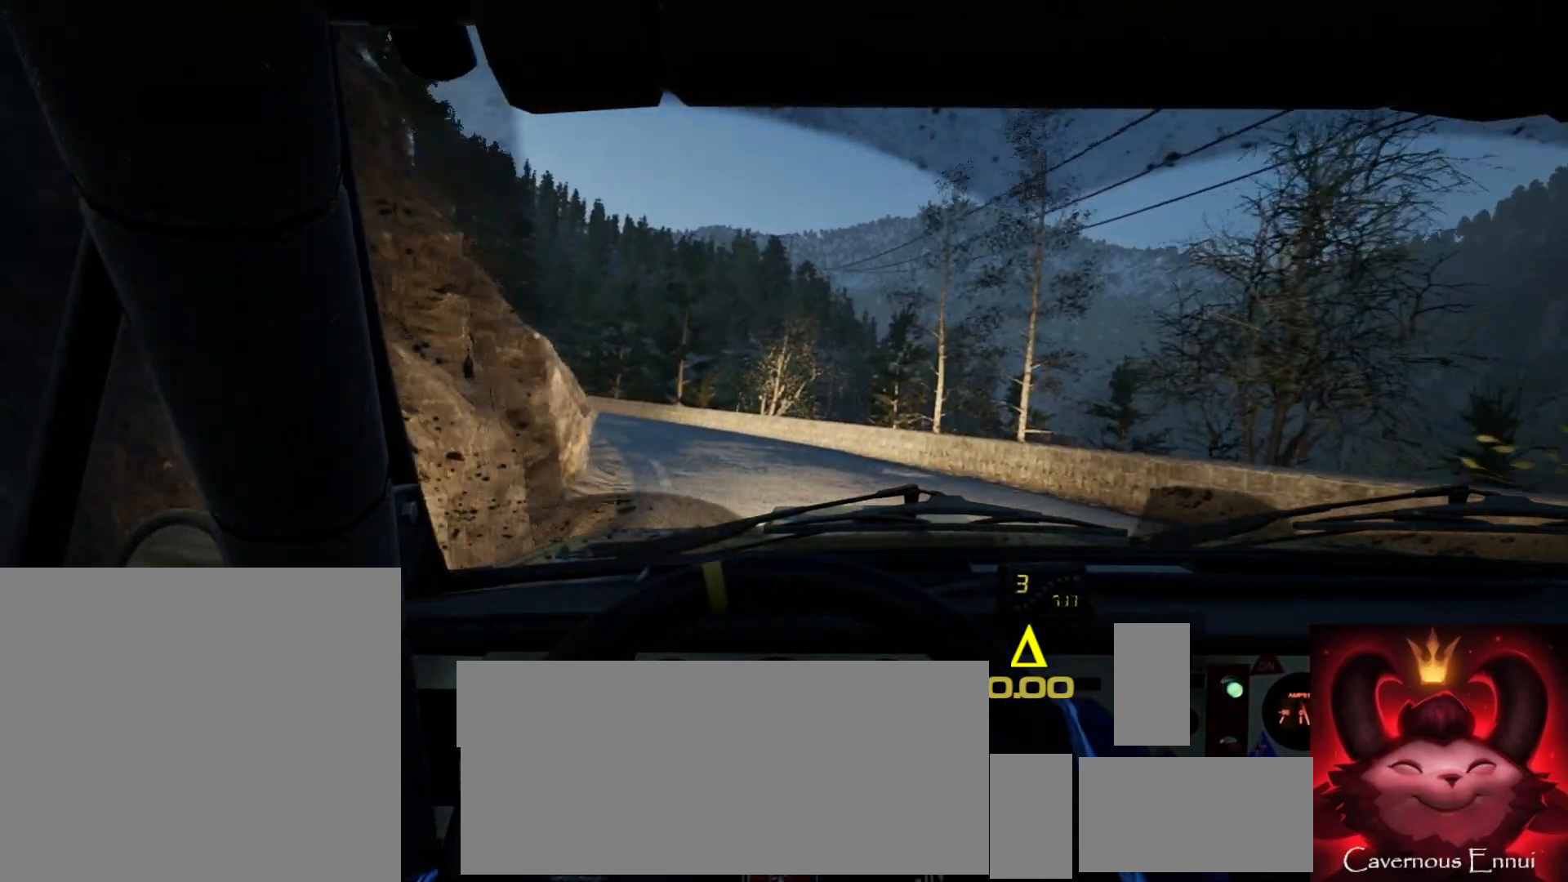
{"buttons": [], "left_stick": "center", "right_stick": "up", "events": [[150, "left_stick", "center"], [233, "left_stick", "left"], [400, "left_stick", "center"]]}
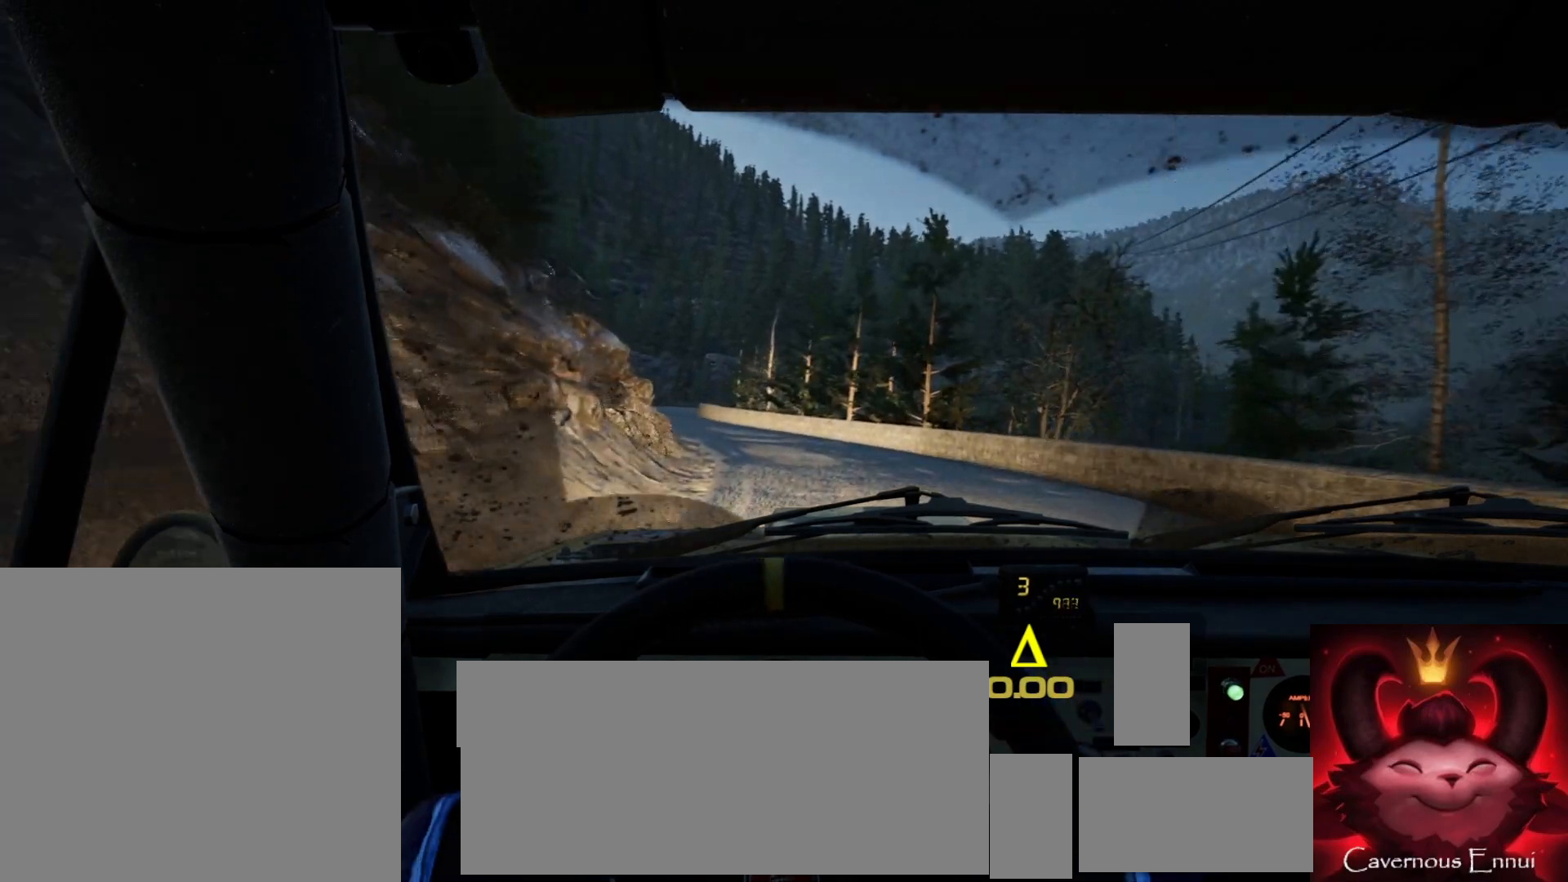
{"buttons": [], "left_stick": "center", "right_stick": "up", "events": [[283, "left_stick", "left"], [400, "left_stick", "center"]]}
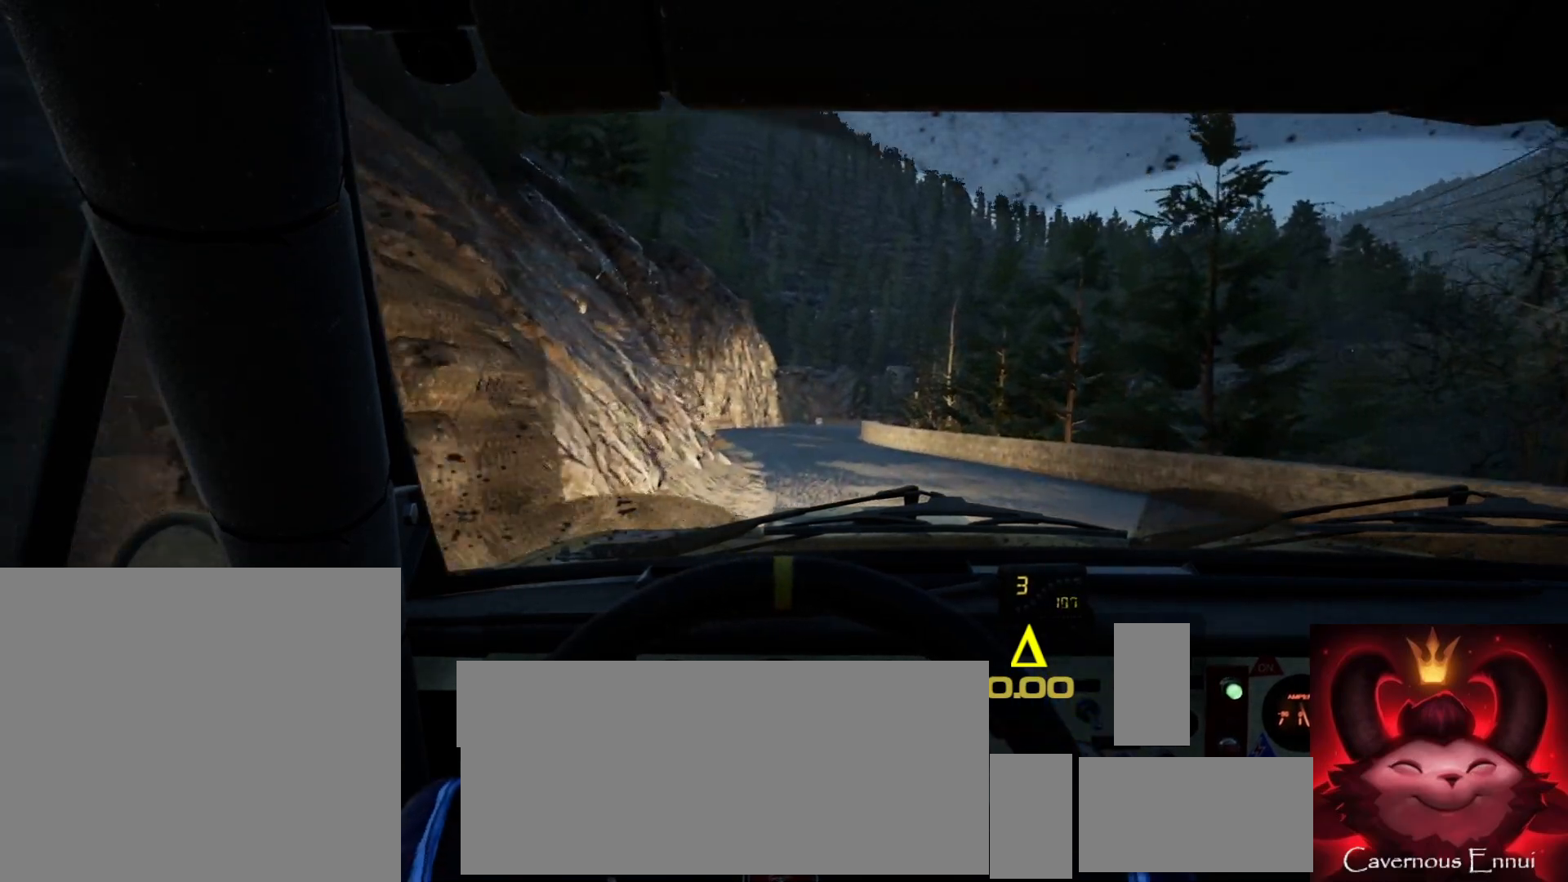
{"buttons": [], "left_stick": "center", "right_stick": "up", "events": [[233, "left_stick", "right"], [417, "left_stick", "center"]]}
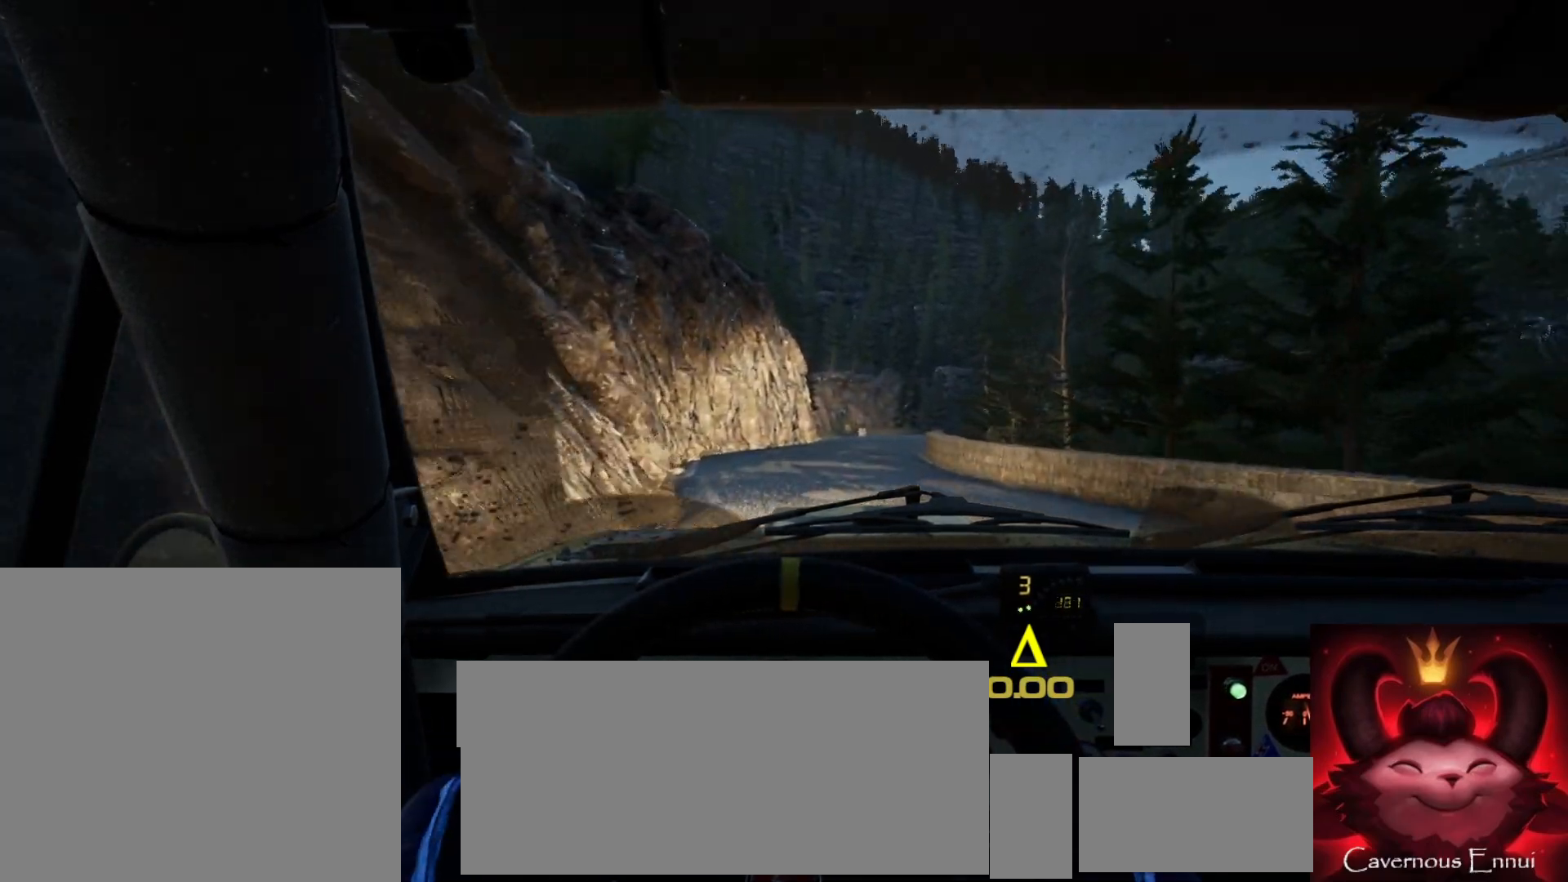
{"buttons": [], "left_stick": "center", "right_stick": "up", "events": []}
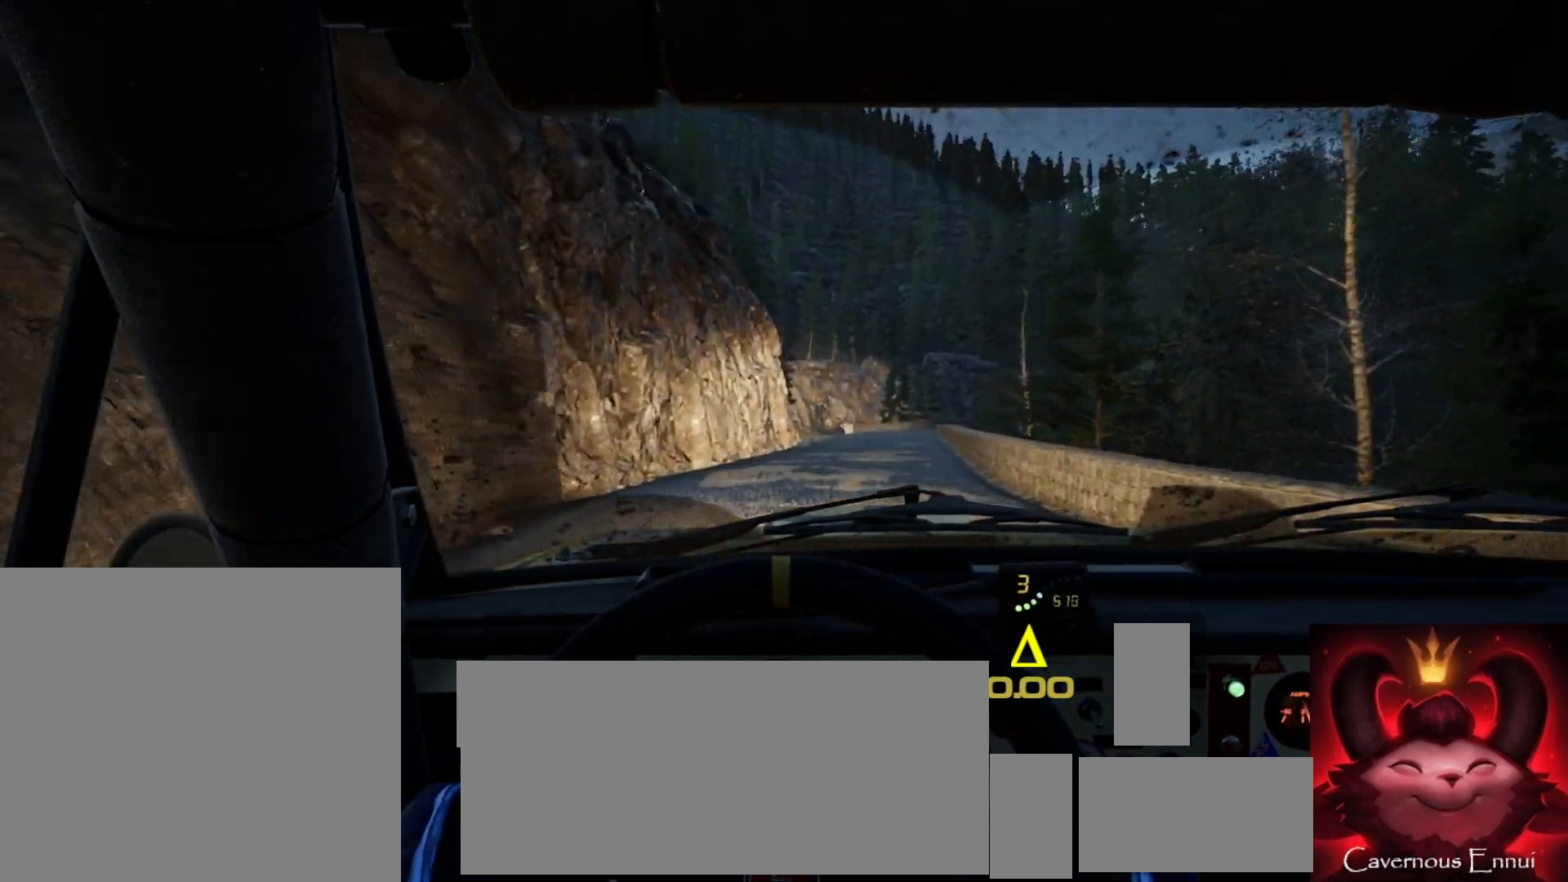
{"buttons": [], "left_stick": "center", "right_stick": "up", "events": [[33, "left_stick", "right"], [217, "left_stick", "center"]]}
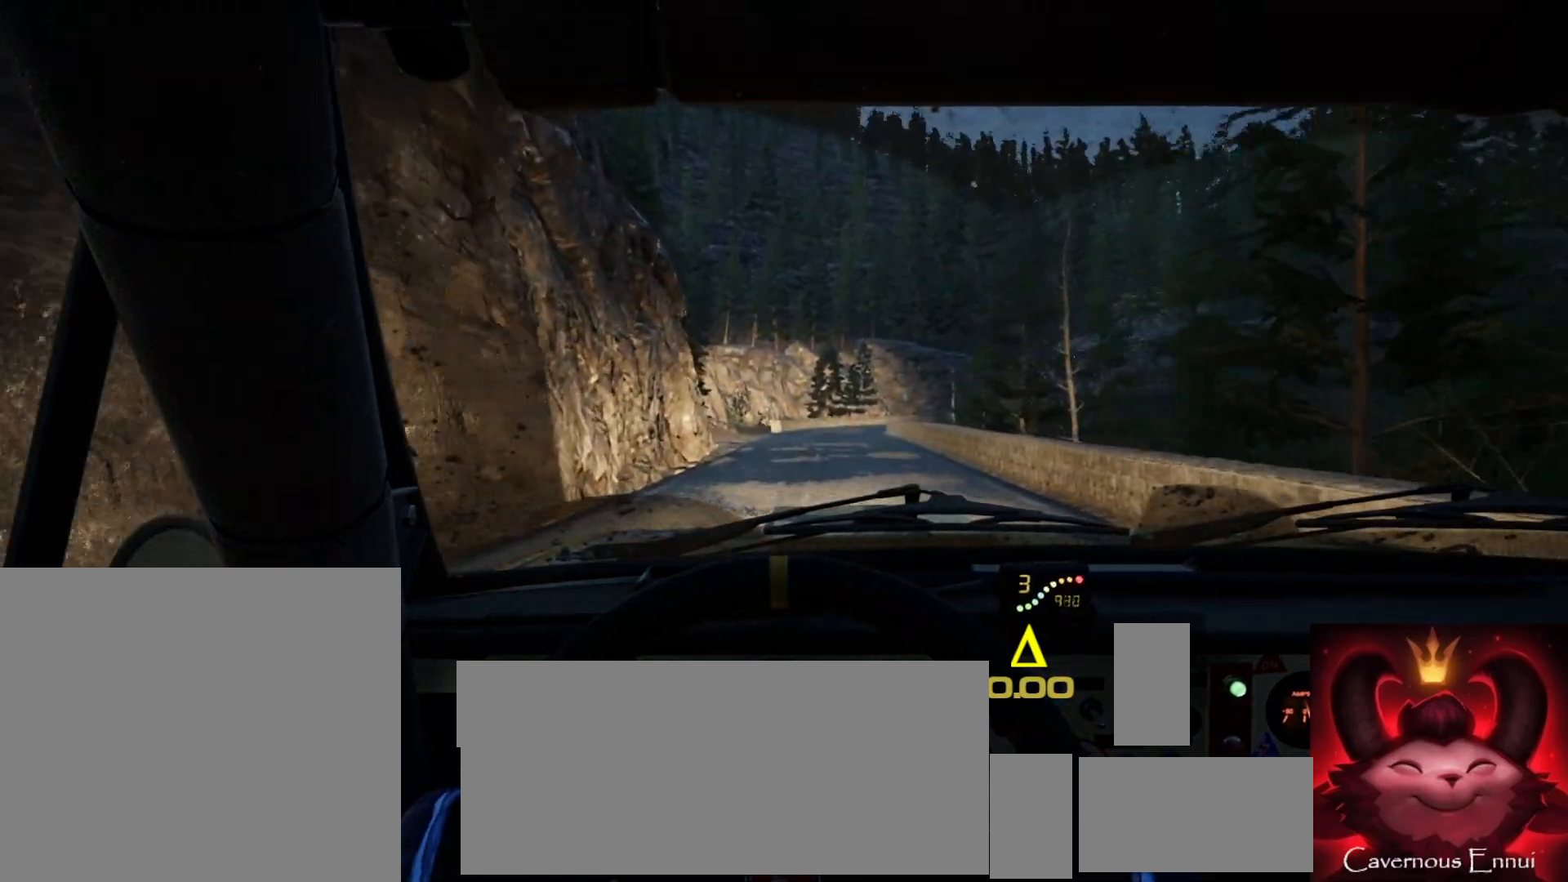
{"buttons": [], "left_stick": "center", "right_stick": "up", "events": [[317, "left_stick", "down-left"], [417, "left_stick", "center"]]}
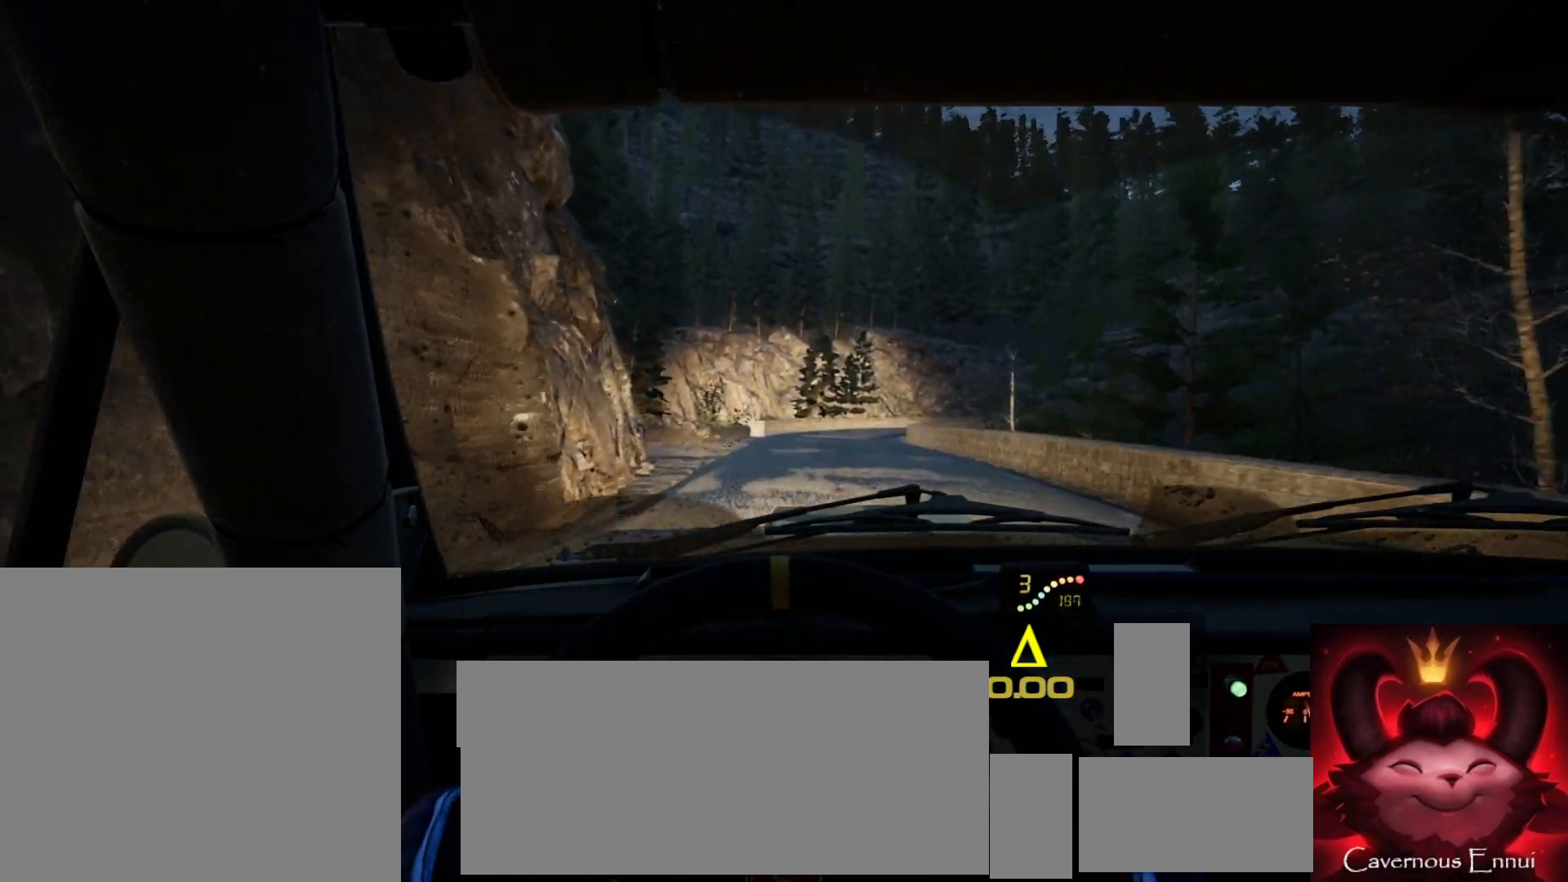
{"buttons": [], "left_stick": "center", "right_stick": "up", "events": [[150, "right_stick", "center"], [200, "left_stick", "right"], [383, "left_stick", "center"], [433, "right_stick", "up"]]}